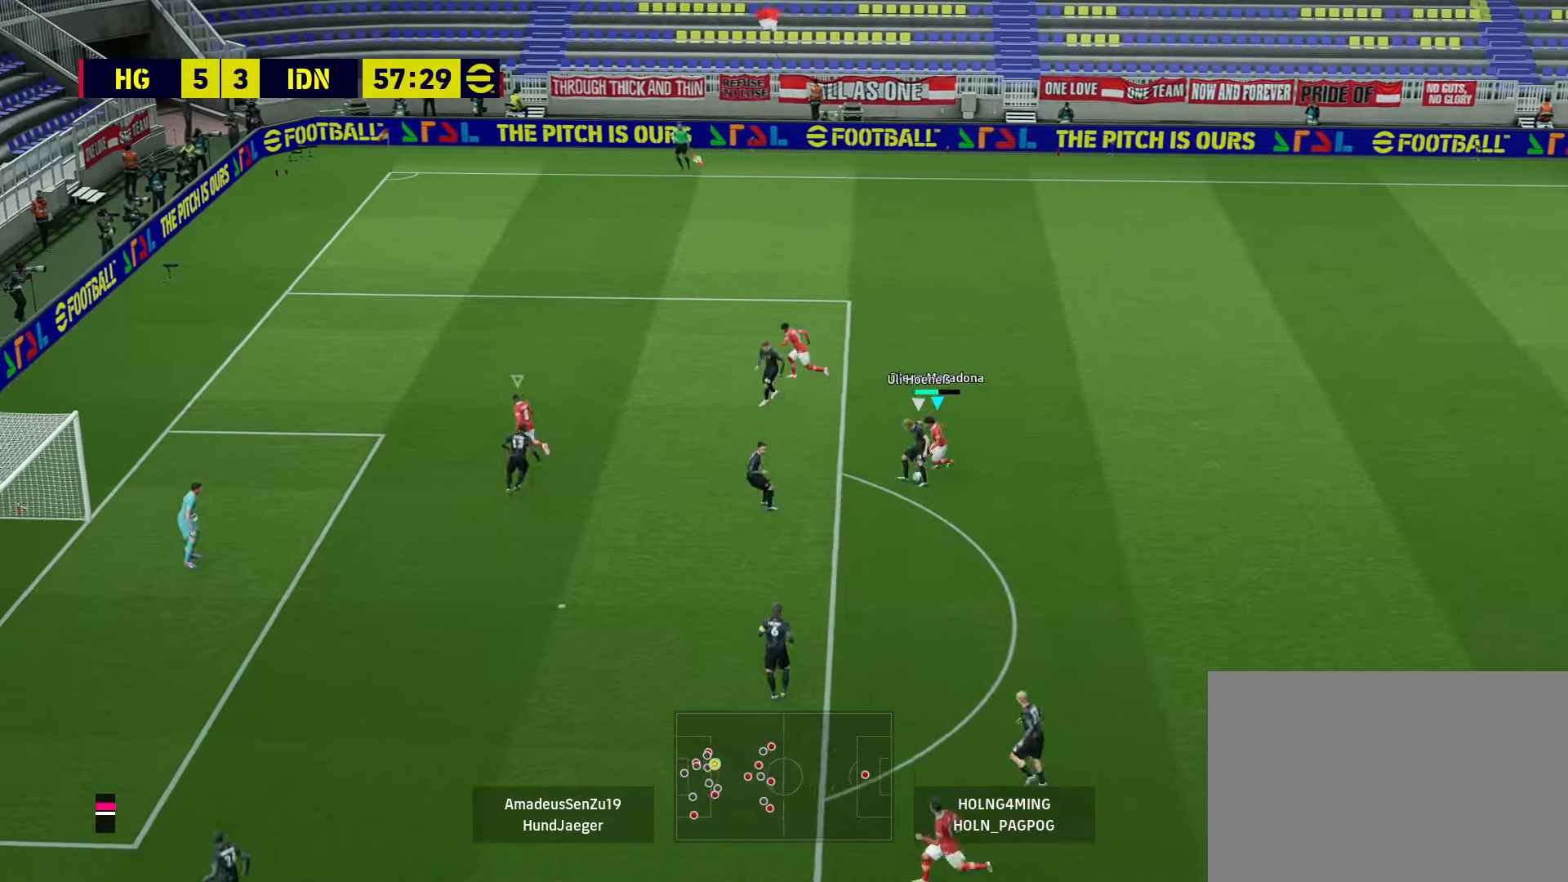
Gameplay with a controller (PlayStation layout); each line is a JSON object with the inputs held at the frame after it. "events" lists button and stick changes between this image and that frame as [ms after this image, input, new state], when the widget could be followed in between.
{"buttons": ["R1"], "left_stick": "down-right", "right_stick": "center", "events": [[320, "left_stick", "down"], [400, "left_stick", "down-right"]]}
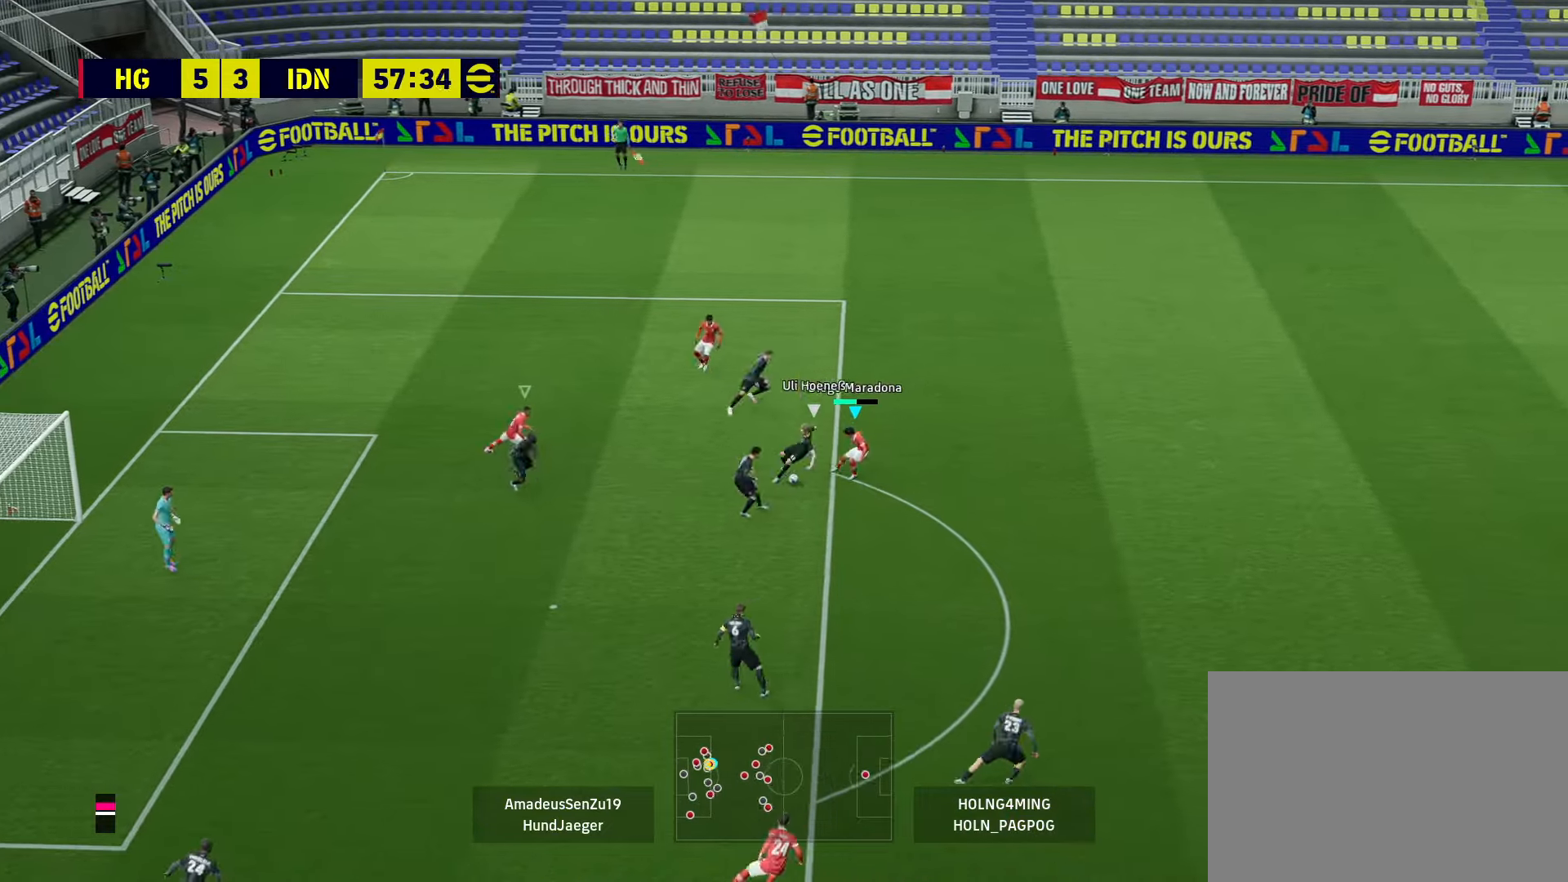
{"buttons": ["L2", "L3"], "left_stick": "down-right", "right_stick": "center", "events": [[40, "R1", "up"], [160, "L2", "down"], [240, "L3", "down"]]}
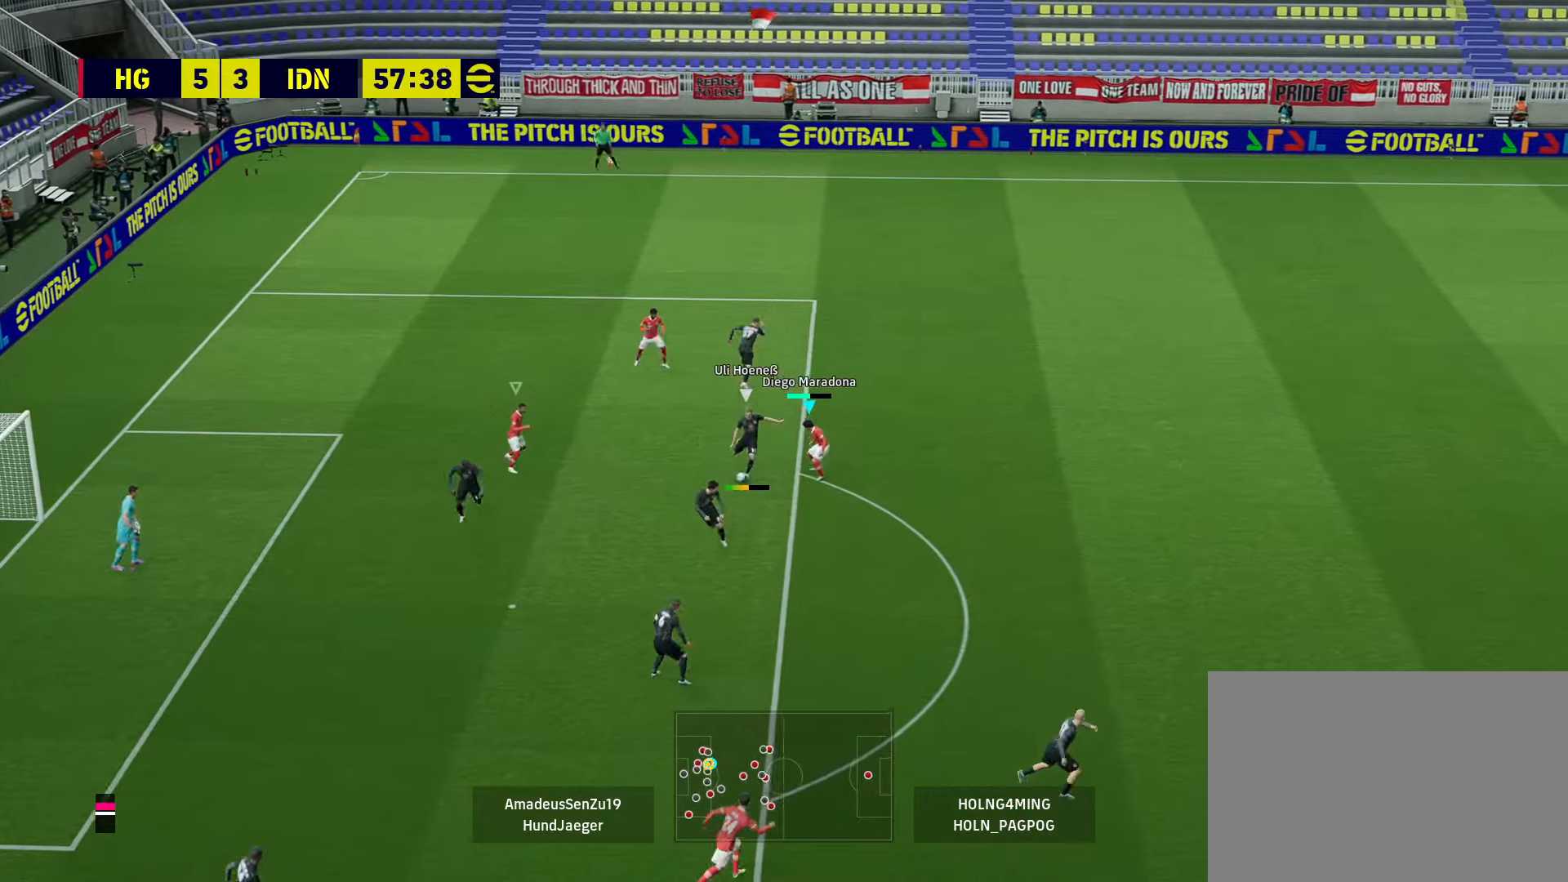
{"buttons": ["CROSS", "R1"], "left_stick": "up-right", "right_stick": "center", "events": [[160, "R1", "down"], [360, "L1", "down"], [400, "CROSS", "down"], [400, "L2", "up"], [400, "L3", "up"], [400, "left_stick", "up-right"], [440, "L1", "up"]]}
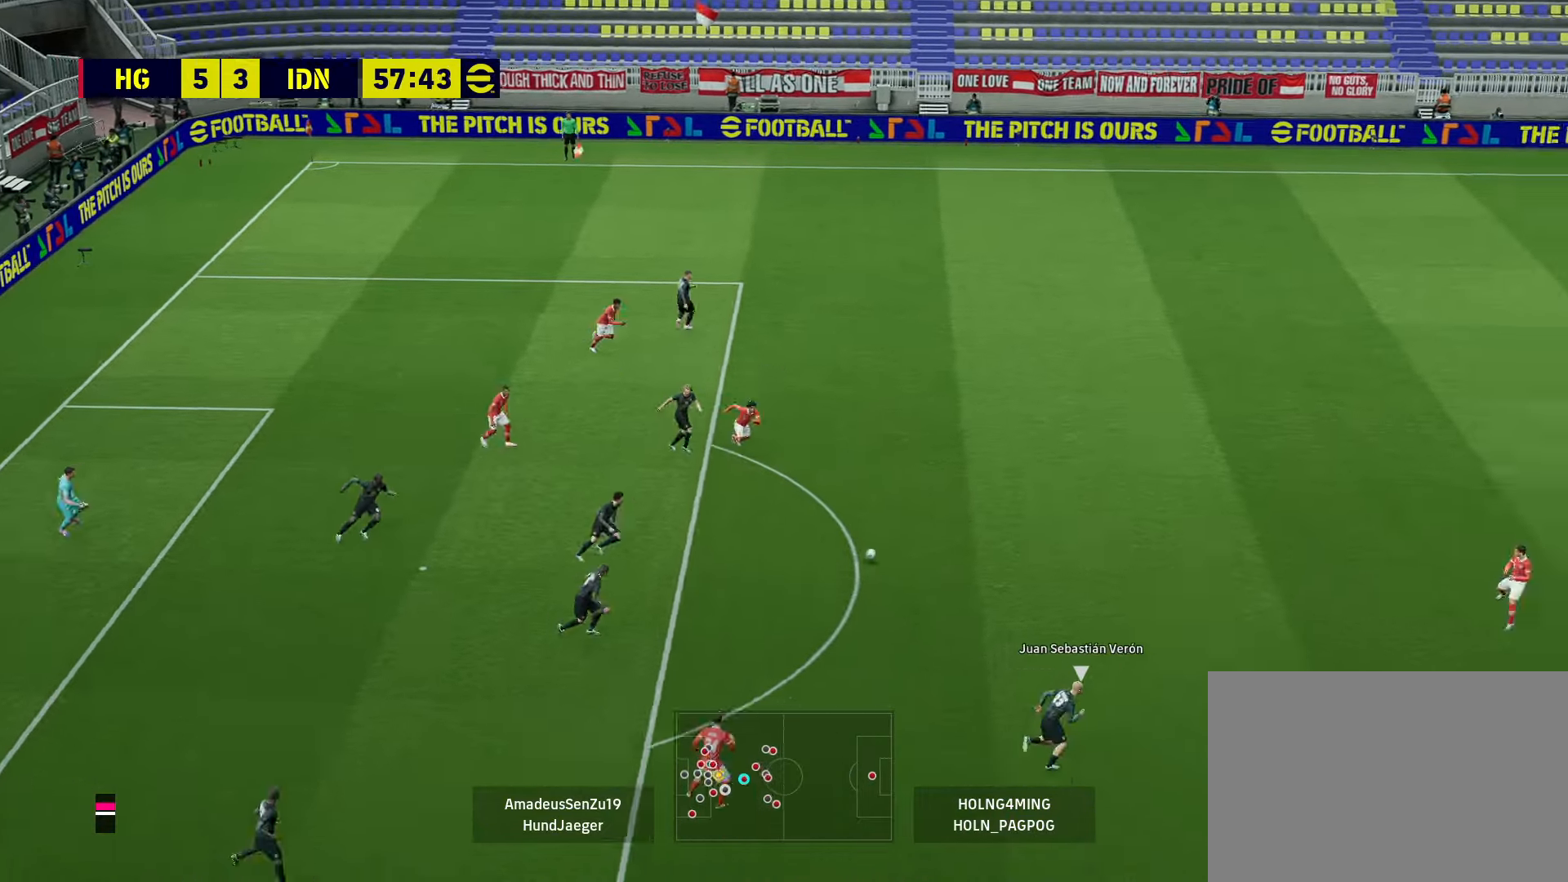
{"buttons": ["L2"], "left_stick": "up", "right_stick": "center", "events": [[40, "left_stick", "center"], [240, "left_stick", "down"], [320, "CROSS", "up"], [360, "R1", "up"], [480, "L2", "down"], [480, "left_stick", "up"]]}
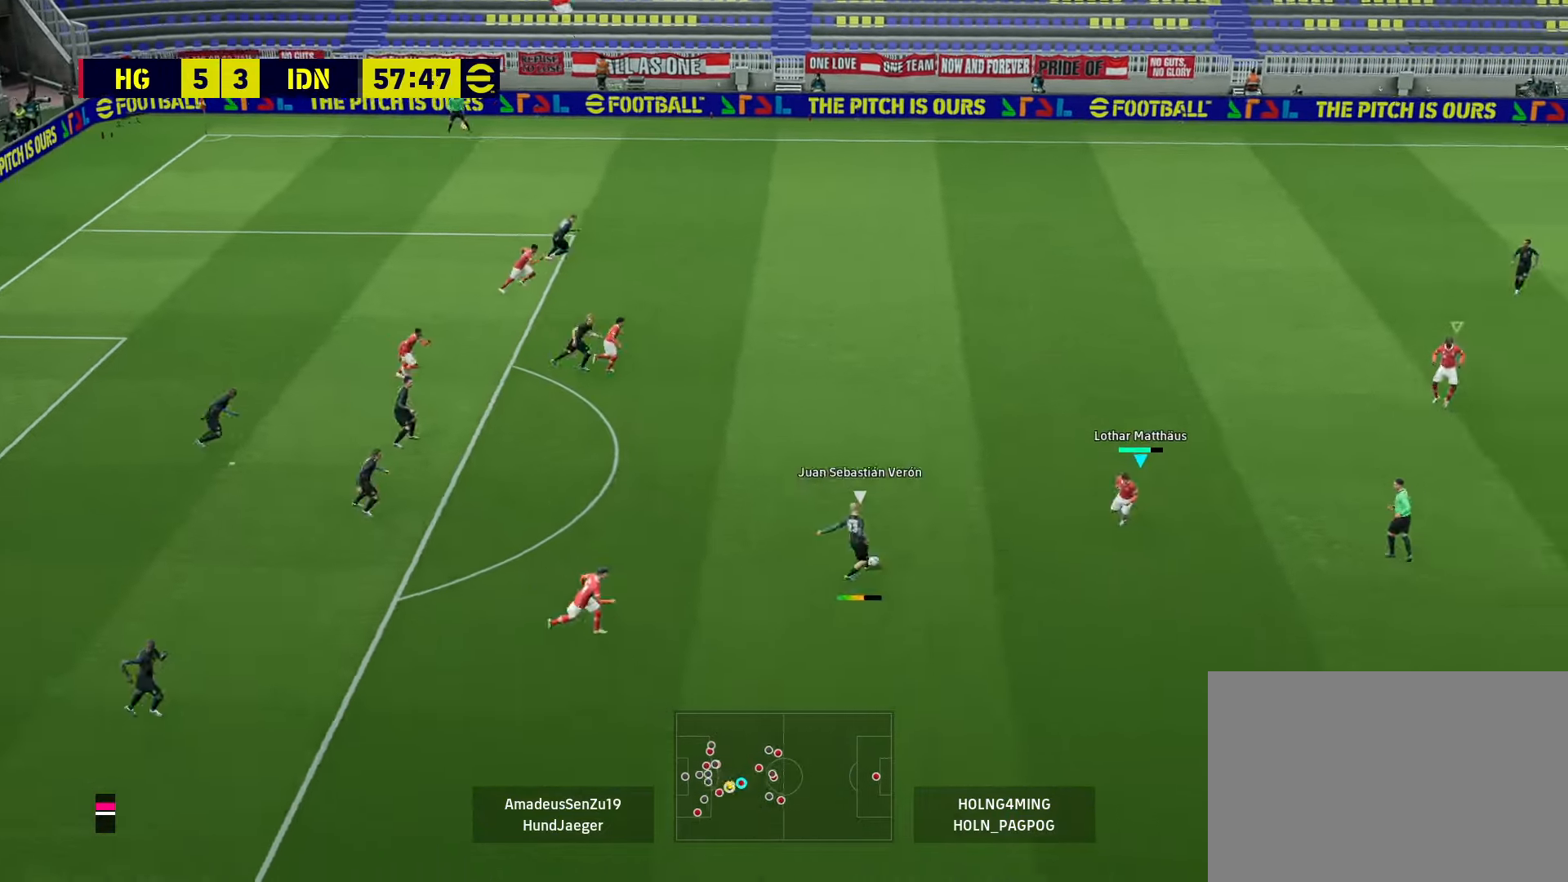
{"buttons": ["R1"], "left_stick": "down-right", "right_stick": "center", "events": [[320, "R1", "down"], [320, "left_stick", "down-right"], [360, "L1", "down"], [360, "L2", "up"], [480, "L1", "up"]]}
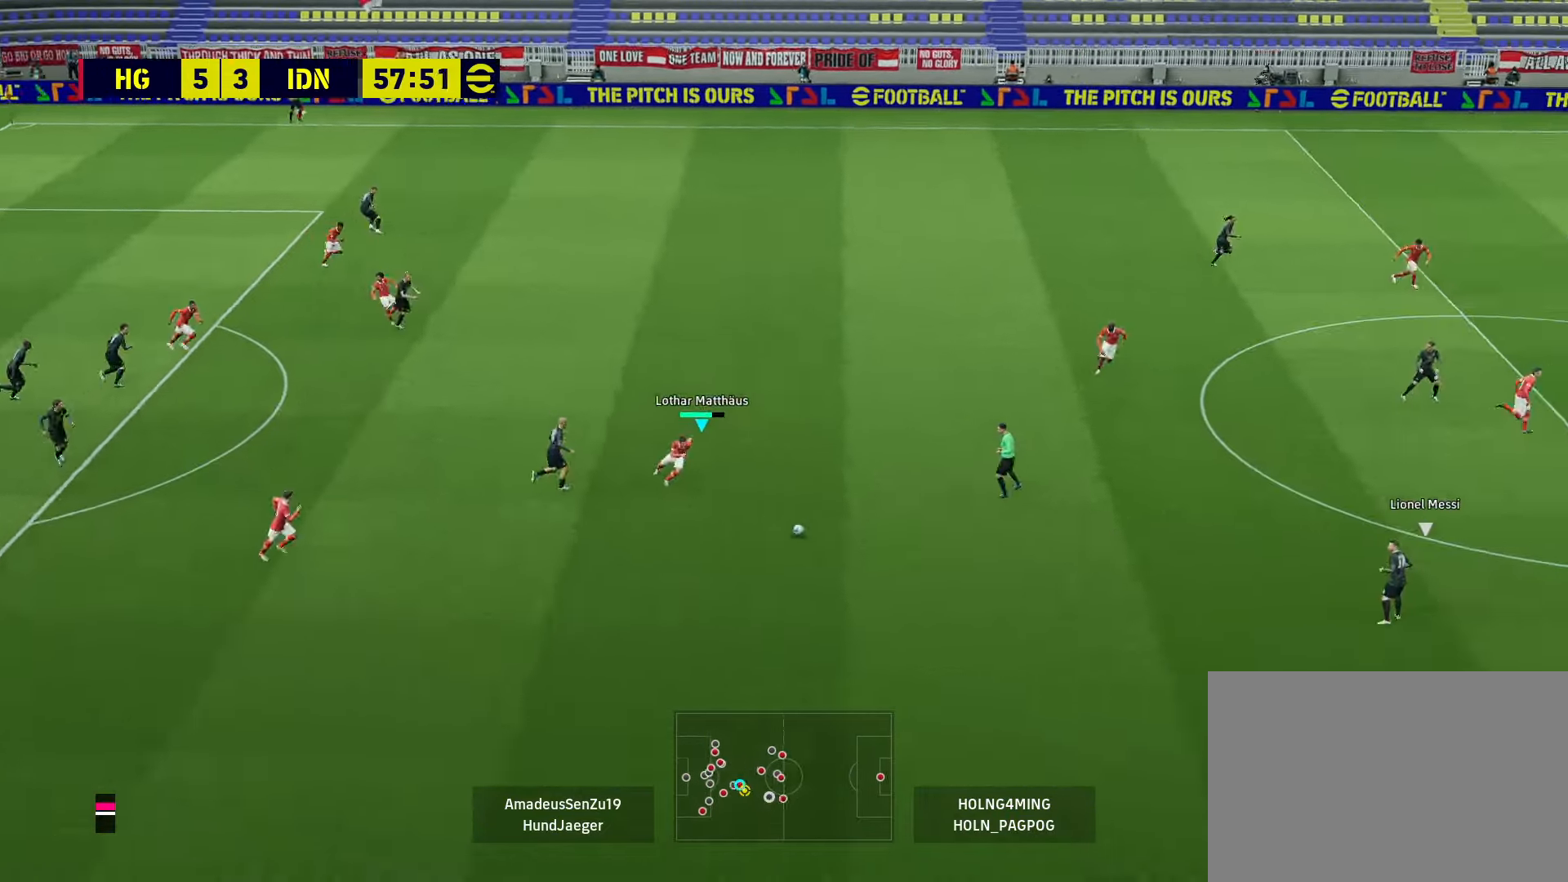
{"buttons": ["R1"], "left_stick": "up-left", "right_stick": "center", "events": [[40, "left_stick", "left"], [440, "left_stick", "up-left"]]}
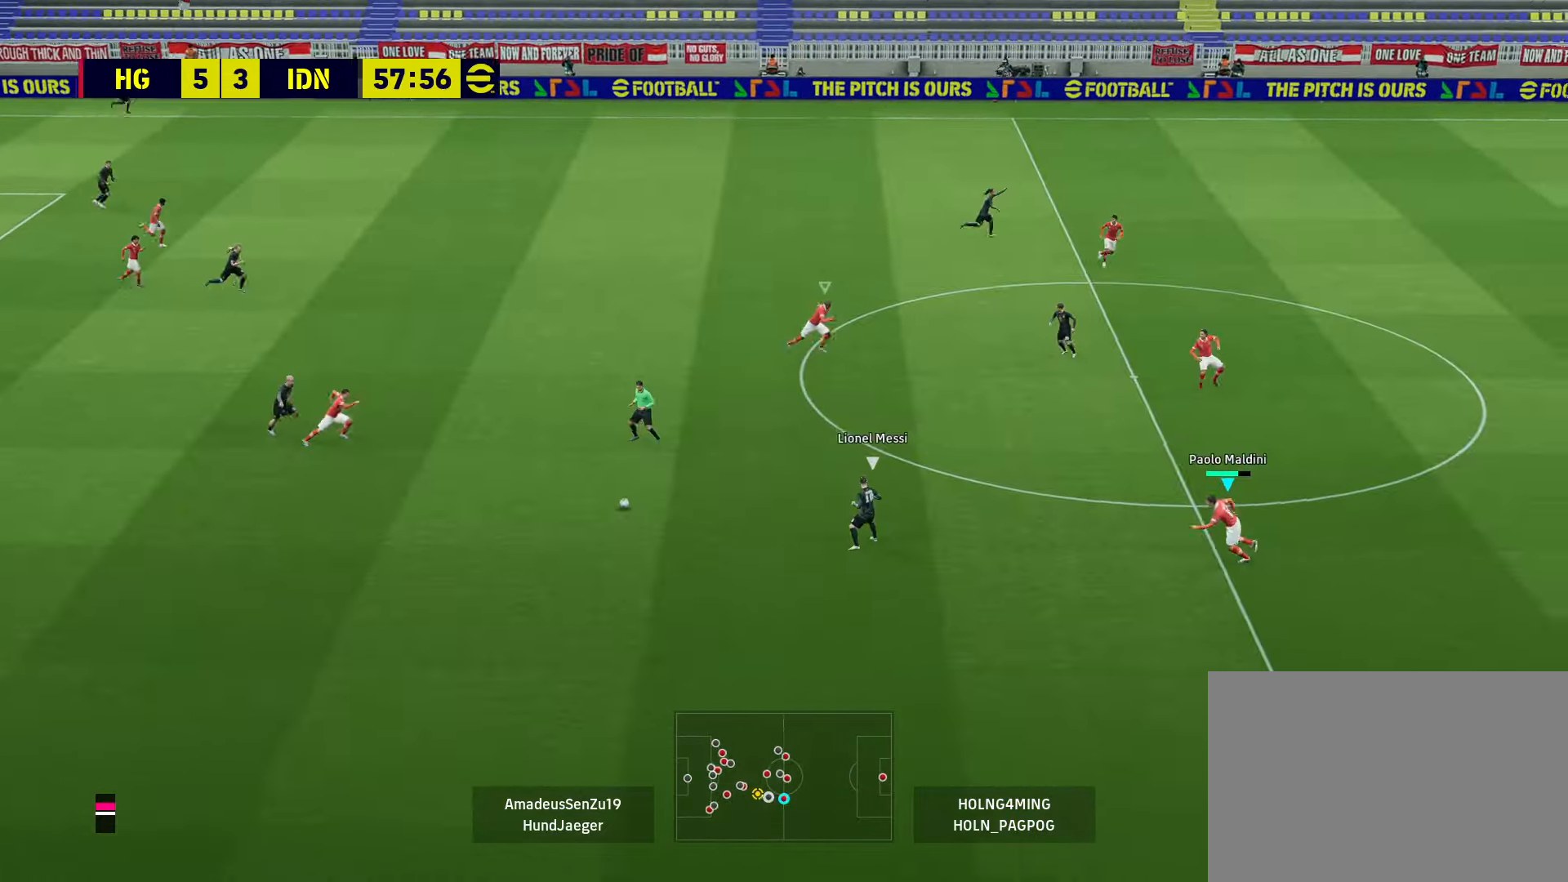
{"buttons": ["L1", "R1"], "left_stick": "down-right", "right_stick": "center", "events": [[40, "left_stick", "up"], [80, "R1", "up"], [200, "R1", "down"], [360, "L1", "down"], [360, "left_stick", "right"], [480, "left_stick", "down-right"]]}
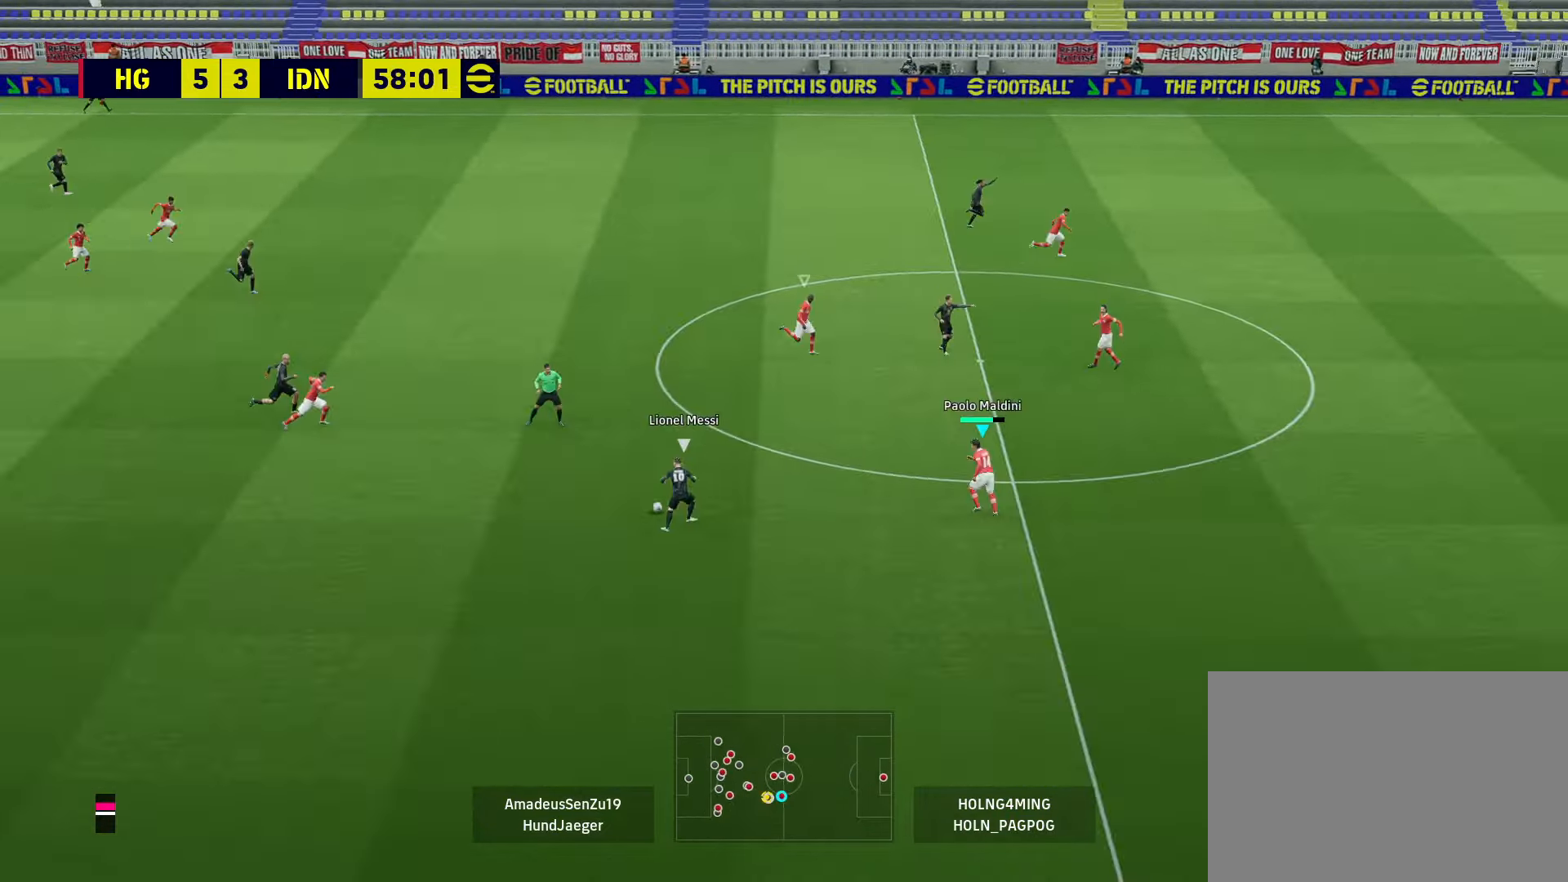
{"buttons": [], "left_stick": "down", "right_stick": "center", "events": [[40, "L1", "up"], [320, "R1", "up"], [320, "left_stick", "down"]]}
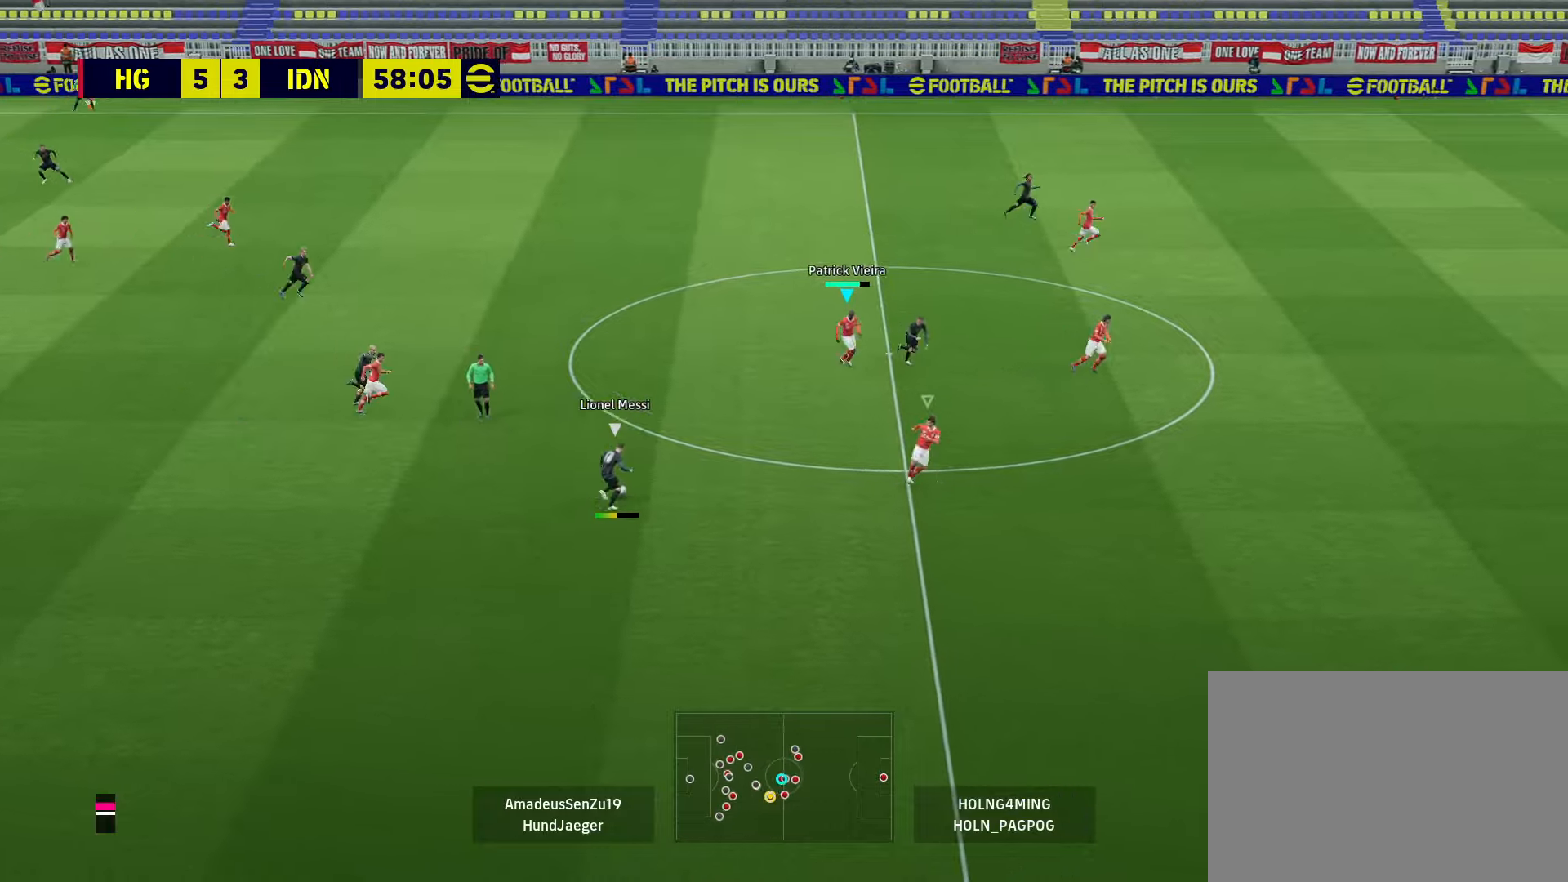
{"buttons": ["L1", "R1"], "left_stick": "up-right", "right_stick": "center", "events": [[120, "left_stick", "down-right"], [160, "R1", "down"], [200, "L2", "down"], [320, "left_stick", "up-right"], [400, "L1", "down"], [480, "L2", "up"]]}
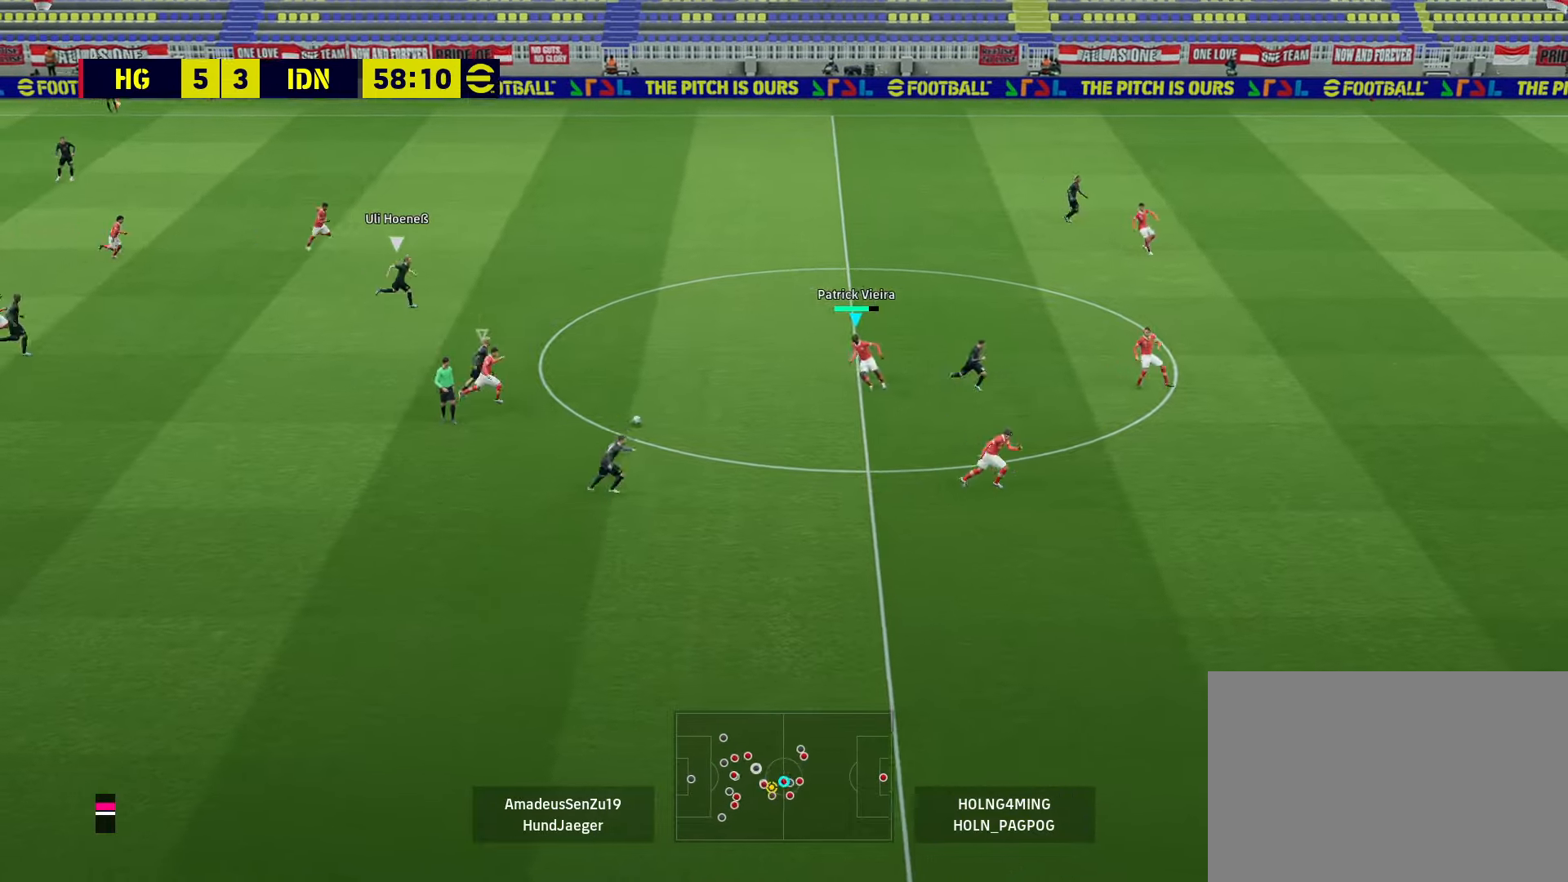
{"buttons": ["R1"], "left_stick": "up-right", "right_stick": "center", "events": [[80, "L1", "up"]]}
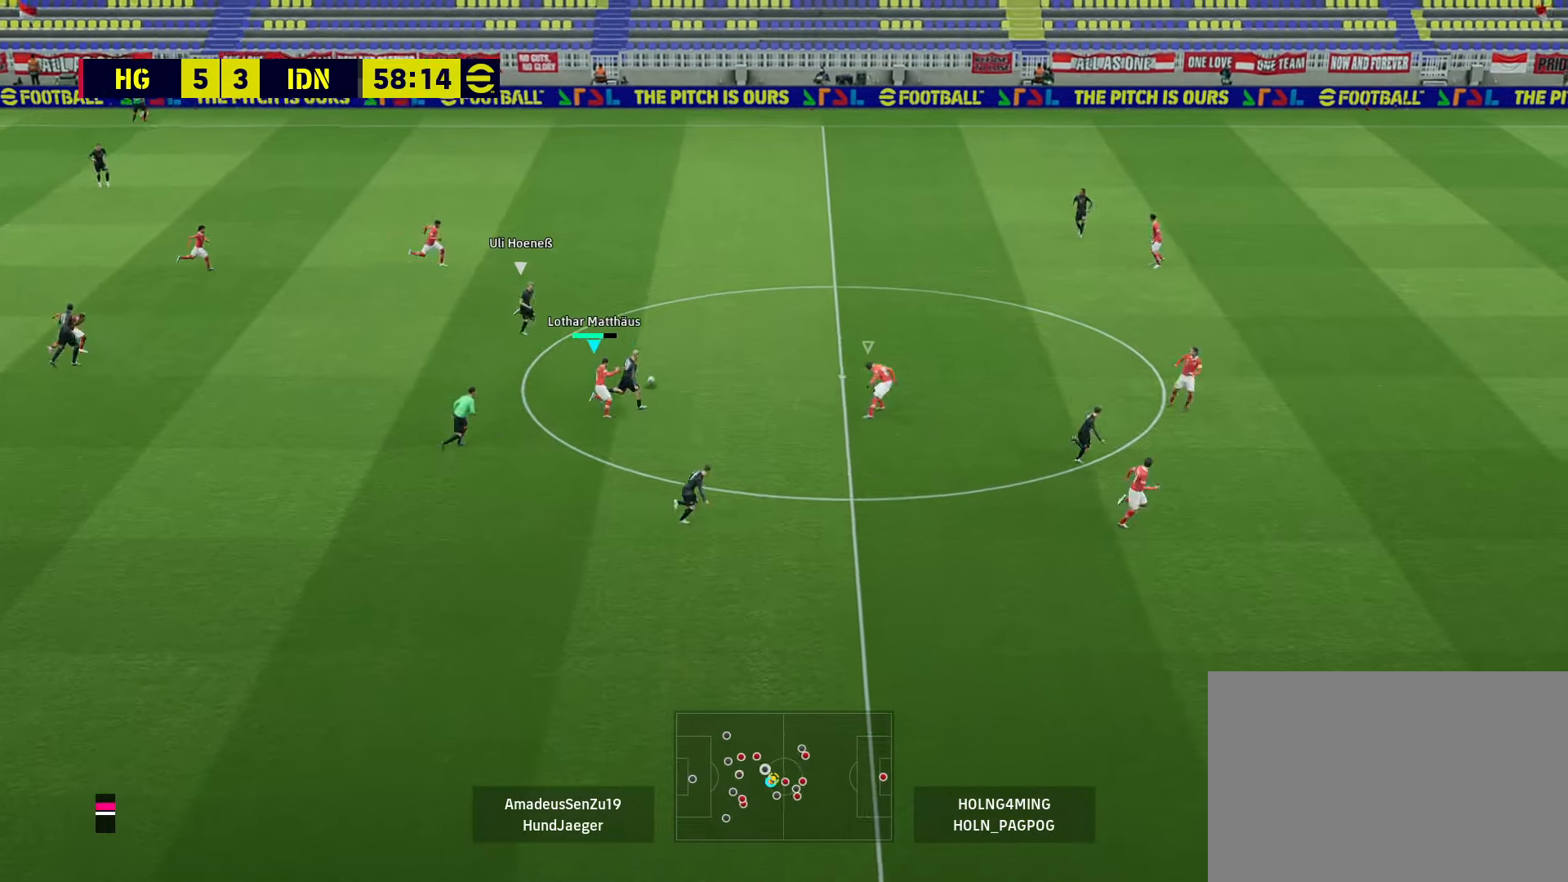
{"buttons": ["R1"], "left_stick": "up-right", "right_stick": "center", "events": [[120, "L1", "down"], [240, "L1", "up"]]}
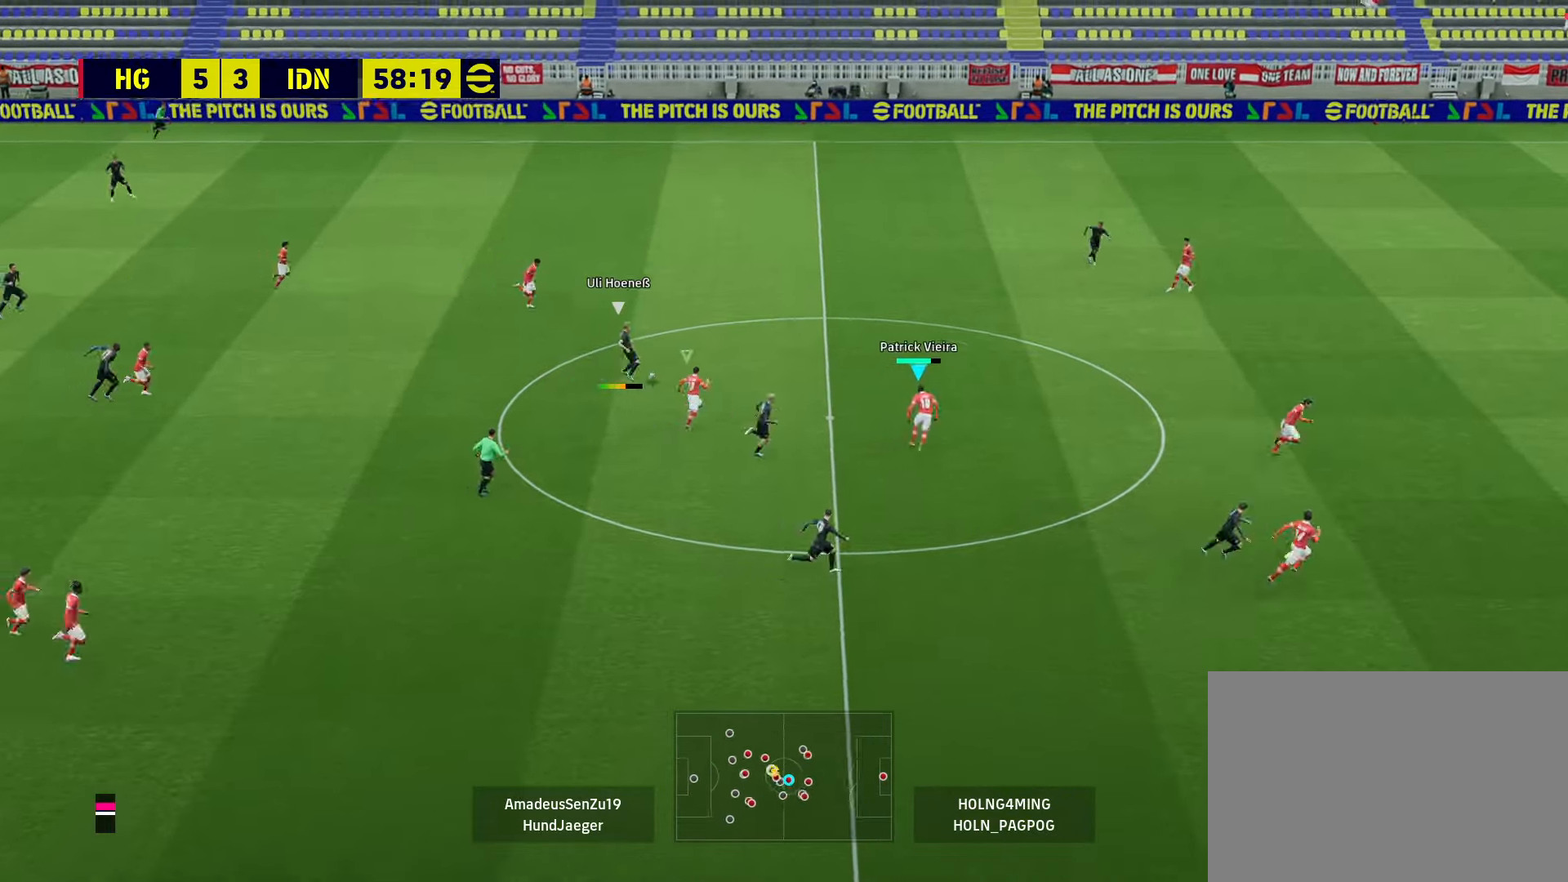
{"buttons": ["R1"], "left_stick": "down-left", "right_stick": "center", "events": [[440, "left_stick", "down-right"], [520, "left_stick", "down-left"]]}
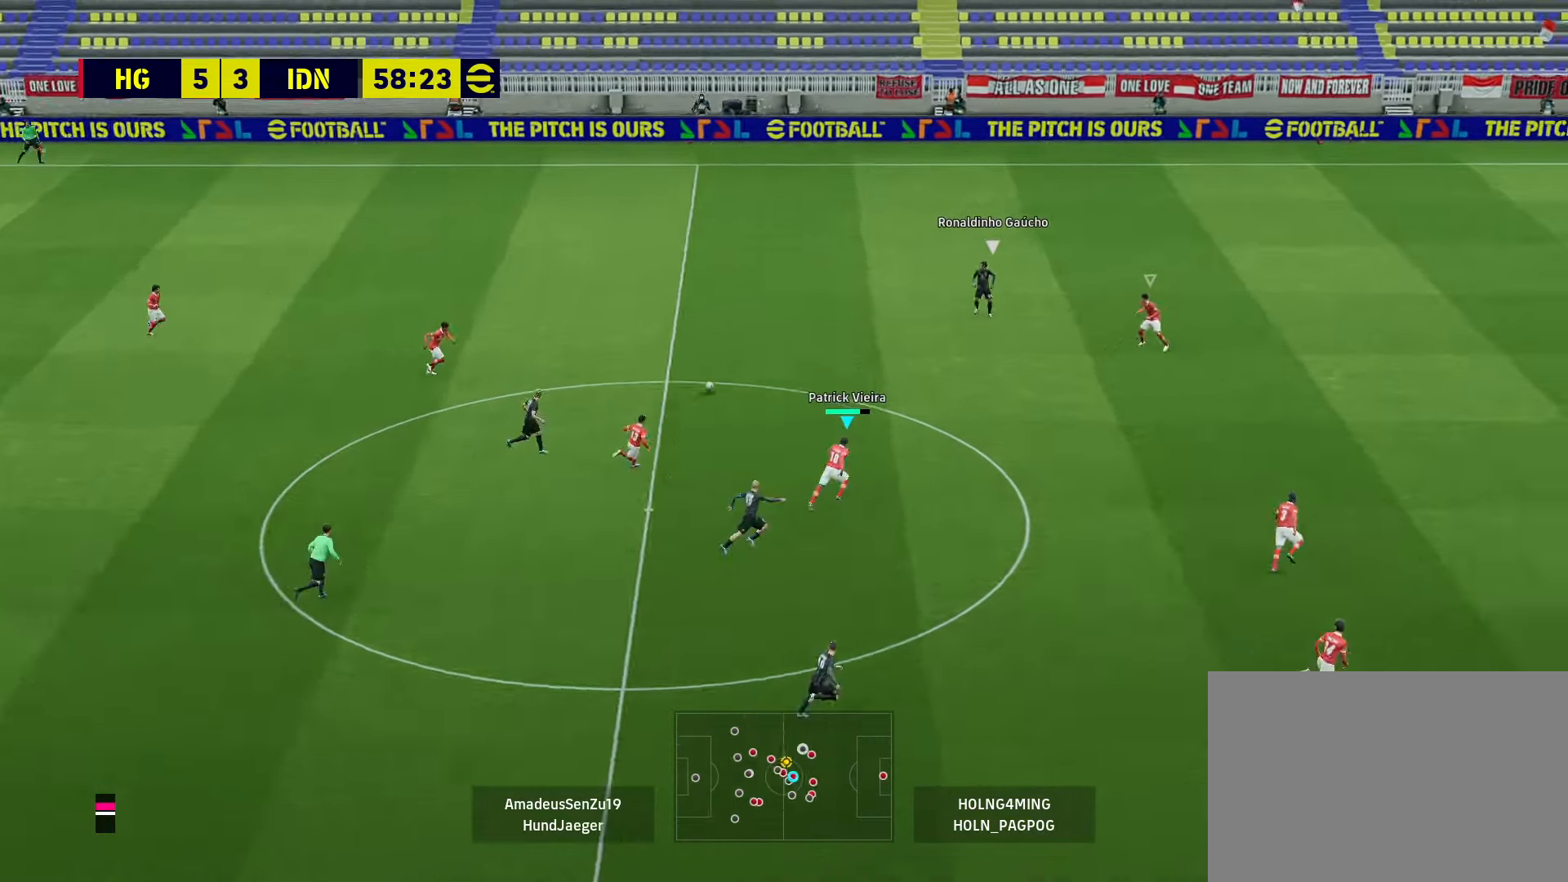
{"buttons": ["R1"], "left_stick": "right", "right_stick": "center", "events": [[80, "left_stick", "down-right"], [160, "left_stick", "right"]]}
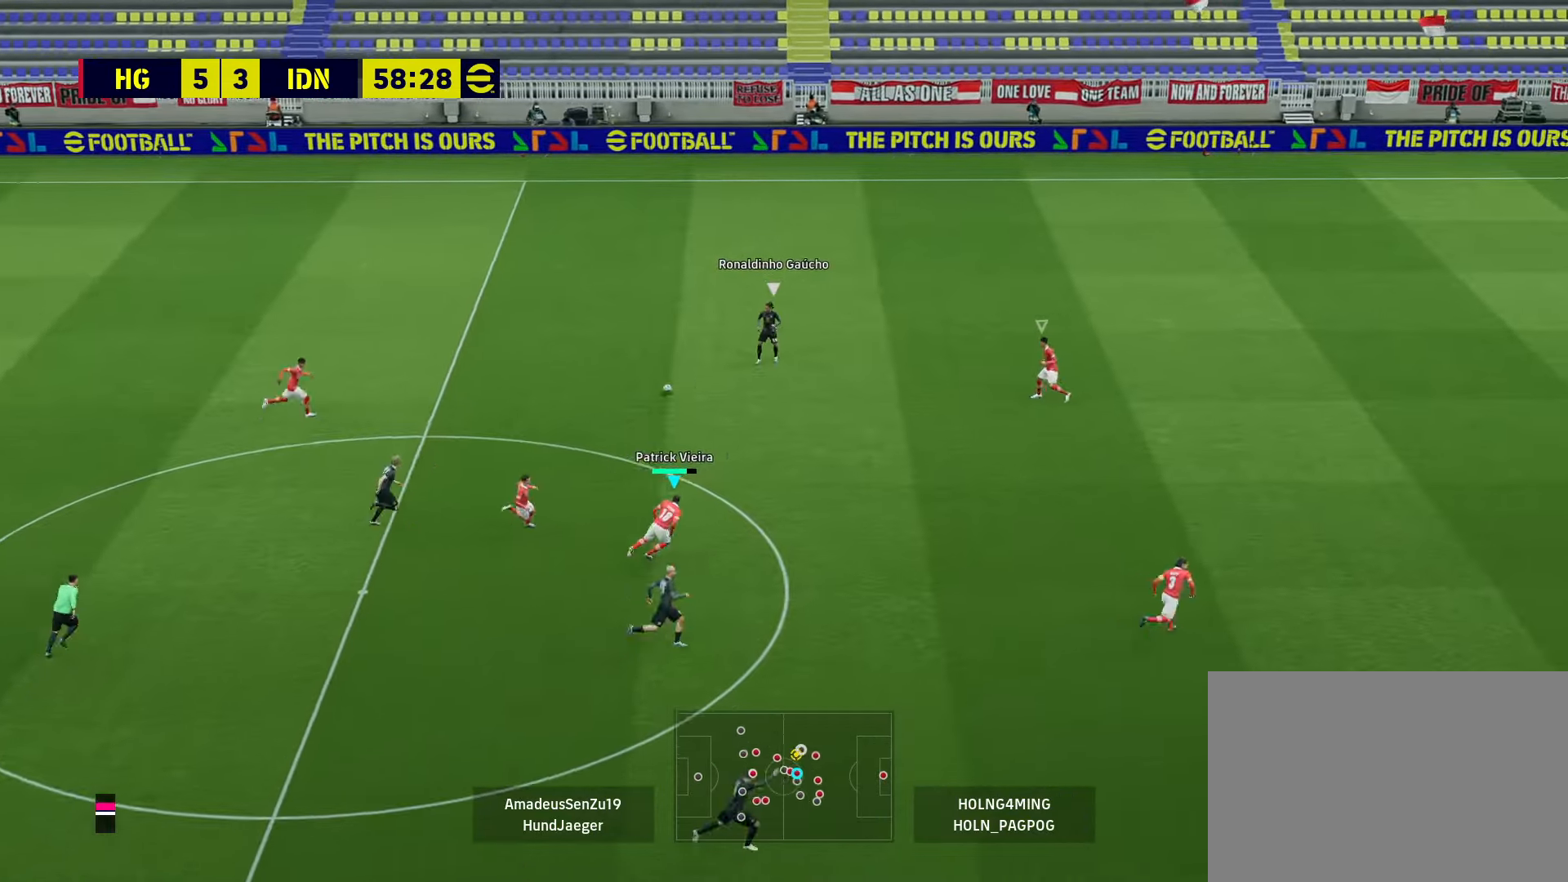
{"buttons": ["R1"], "left_stick": "right", "right_stick": "center", "events": []}
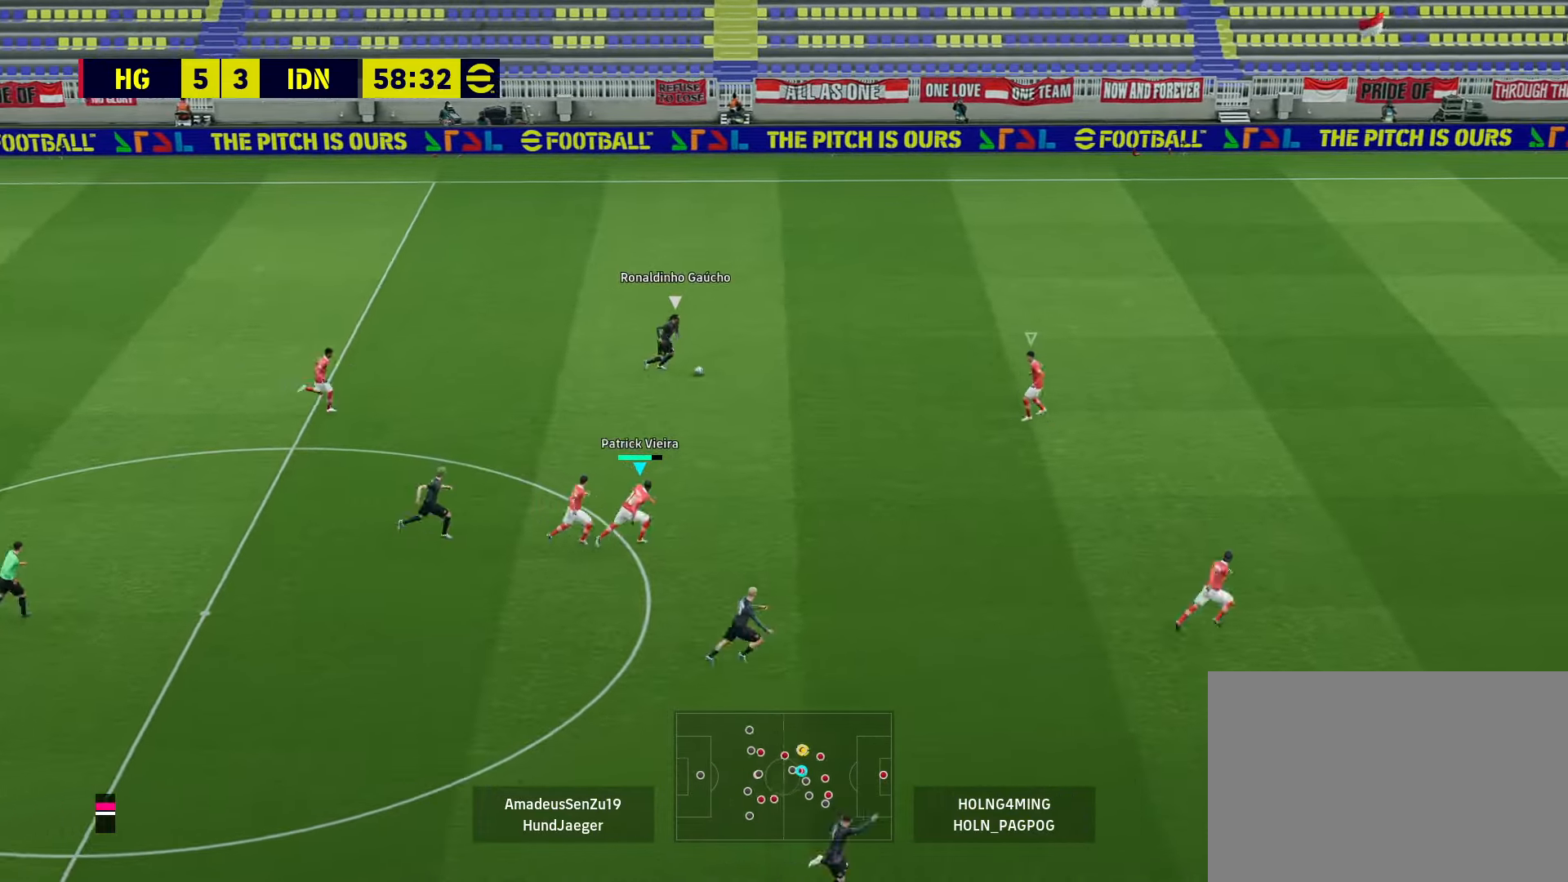
{"buttons": ["R1"], "left_stick": "right", "right_stick": "center", "events": []}
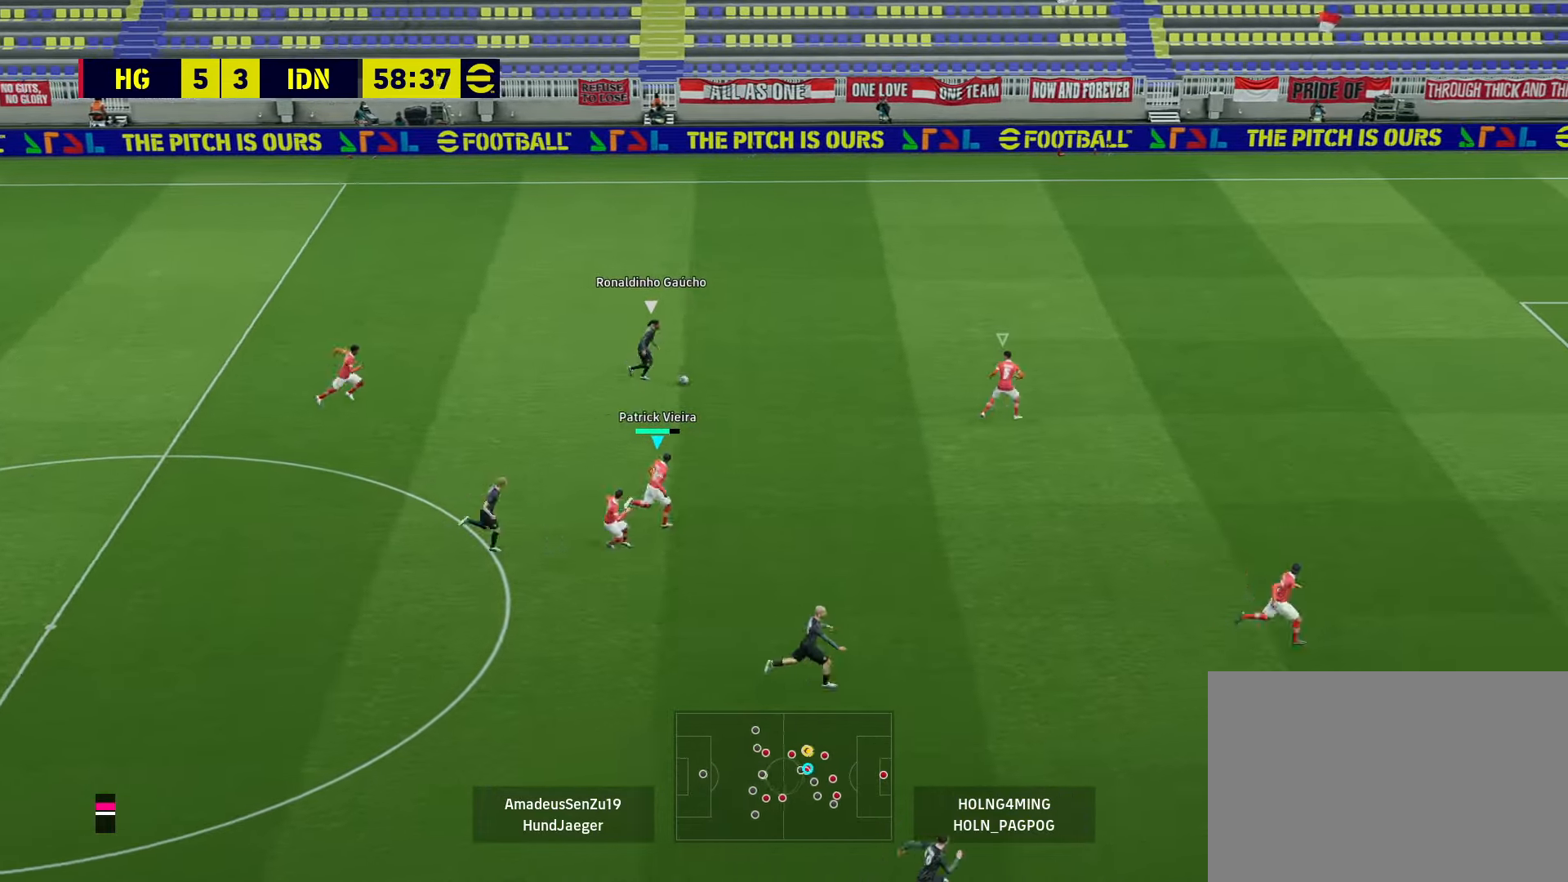
{"buttons": ["R1"], "left_stick": "right", "right_stick": "center", "events": []}
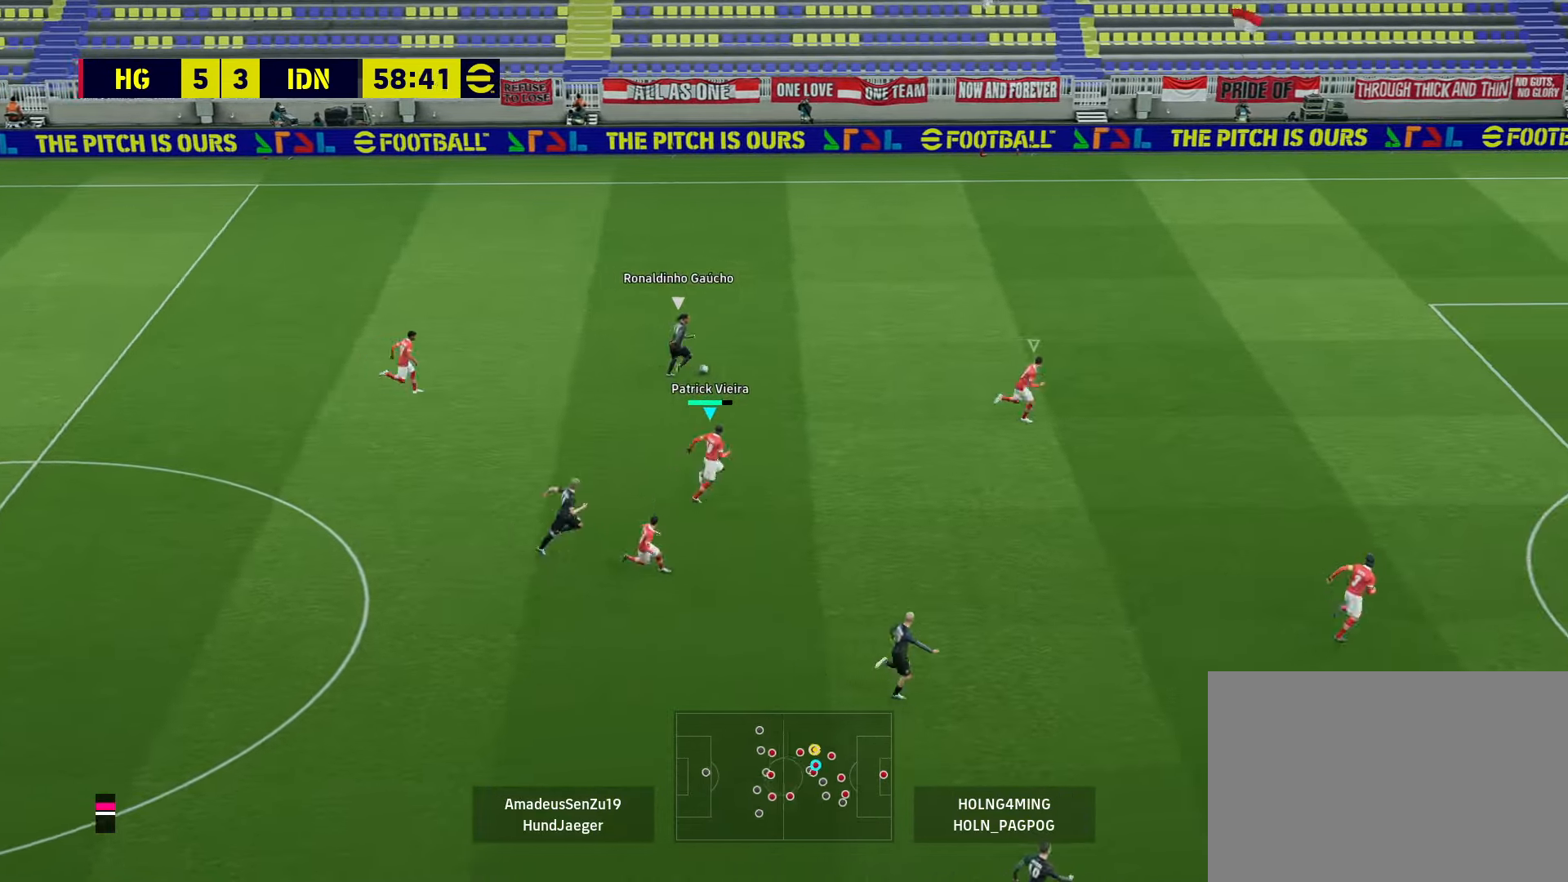
{"buttons": ["R1"], "left_stick": "right", "right_stick": "center", "events": []}
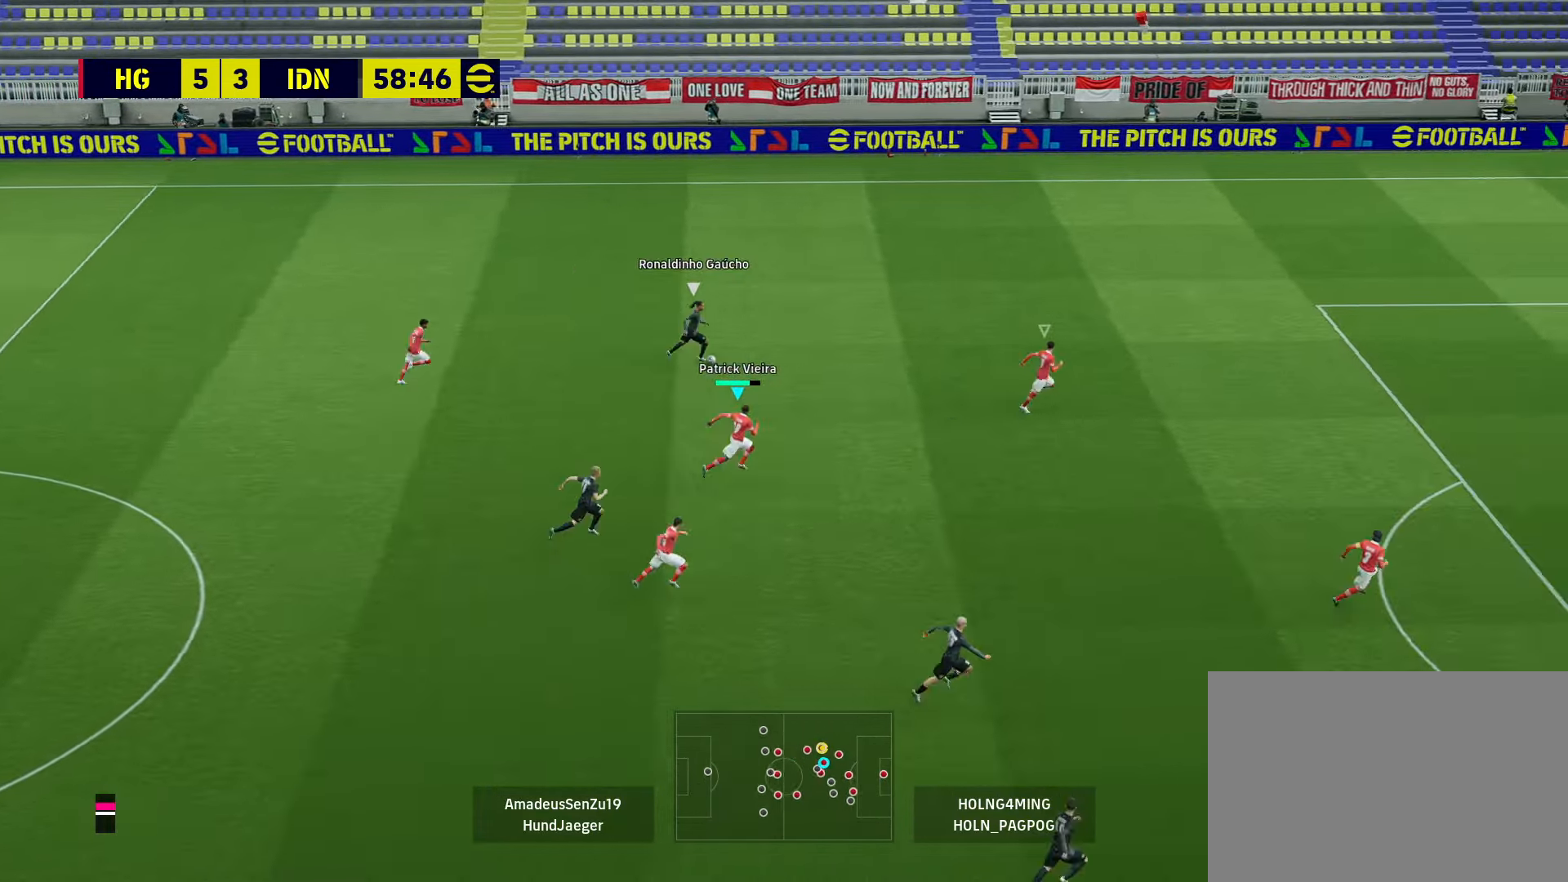
{"buttons": ["R1"], "left_stick": "right", "right_stick": "center", "events": []}
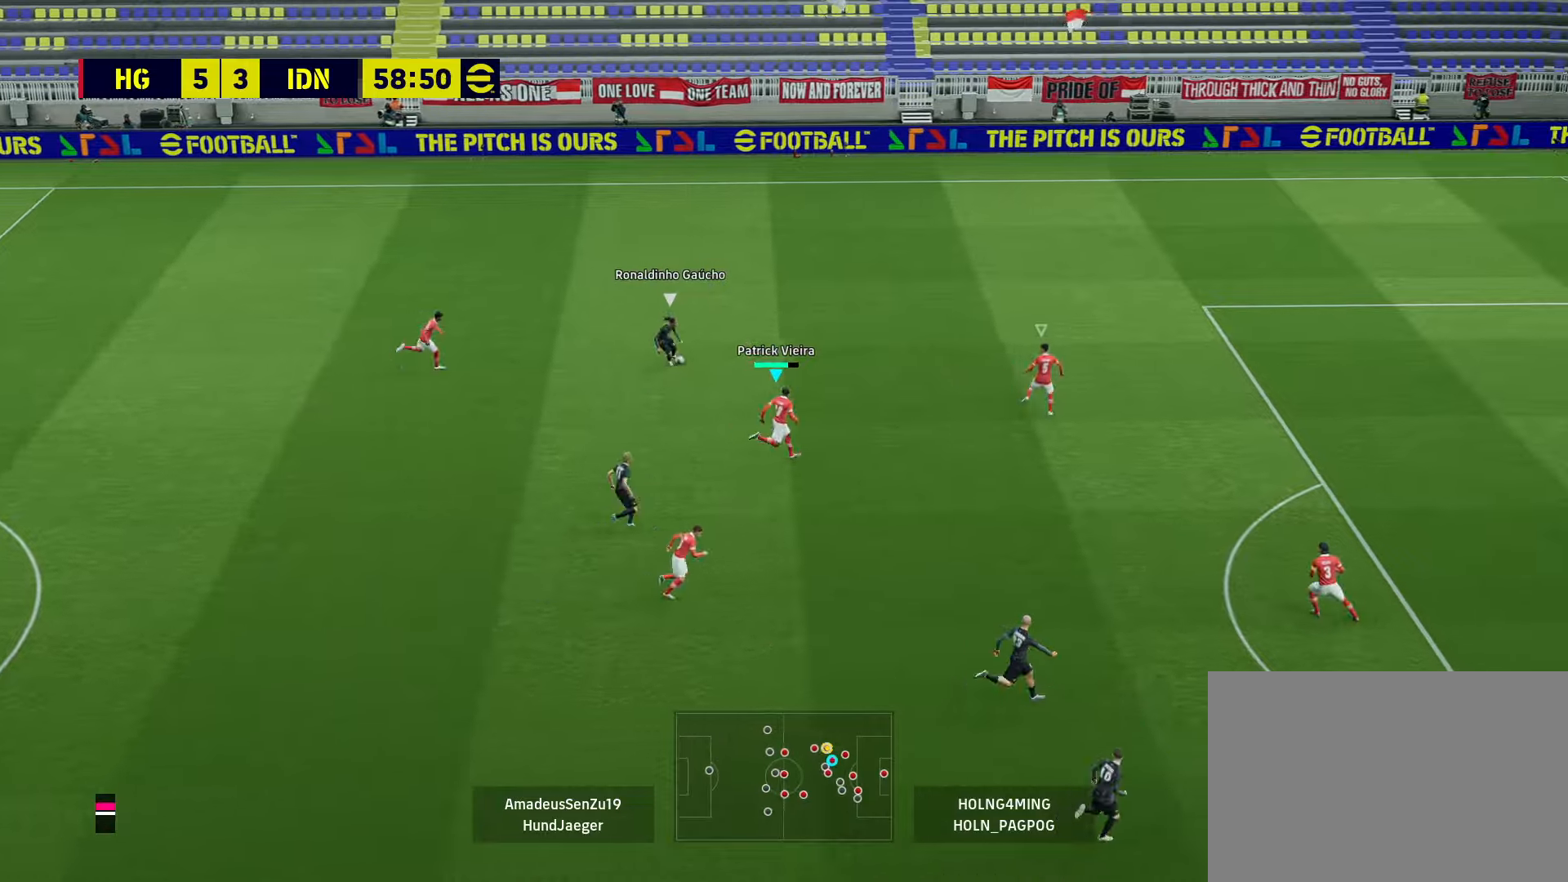
{"buttons": ["L2"], "left_stick": "down", "right_stick": "center", "events": [[40, "R1", "up"], [120, "L2", "down"], [240, "left_stick", "down-right"], [440, "left_stick", "down"]]}
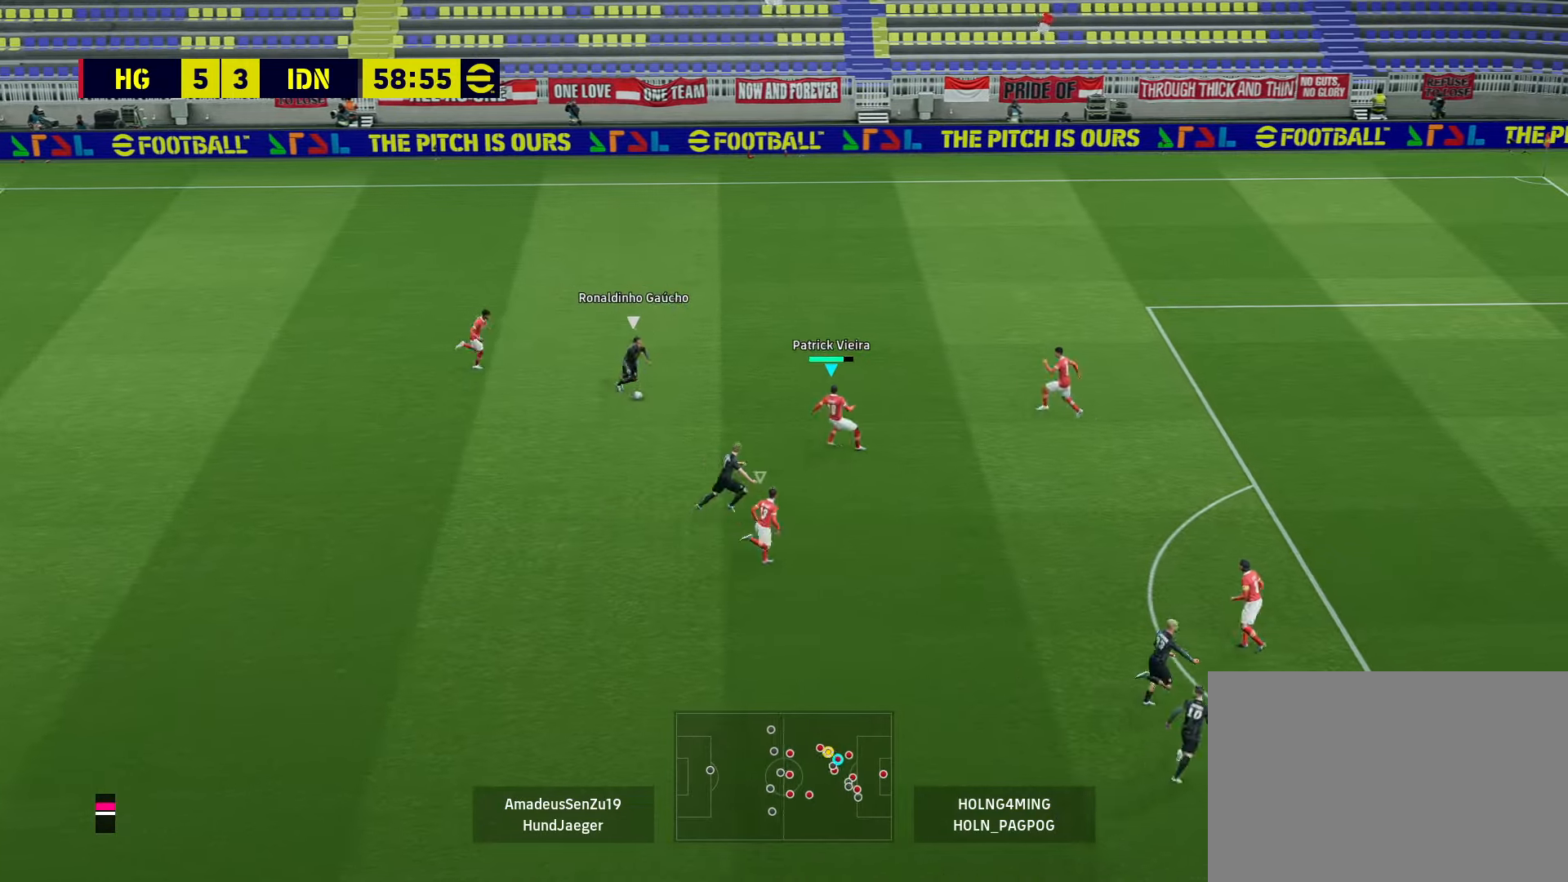
{"buttons": ["L2"], "left_stick": "up-right", "right_stick": "center", "events": [[400, "left_stick", "up-right"]]}
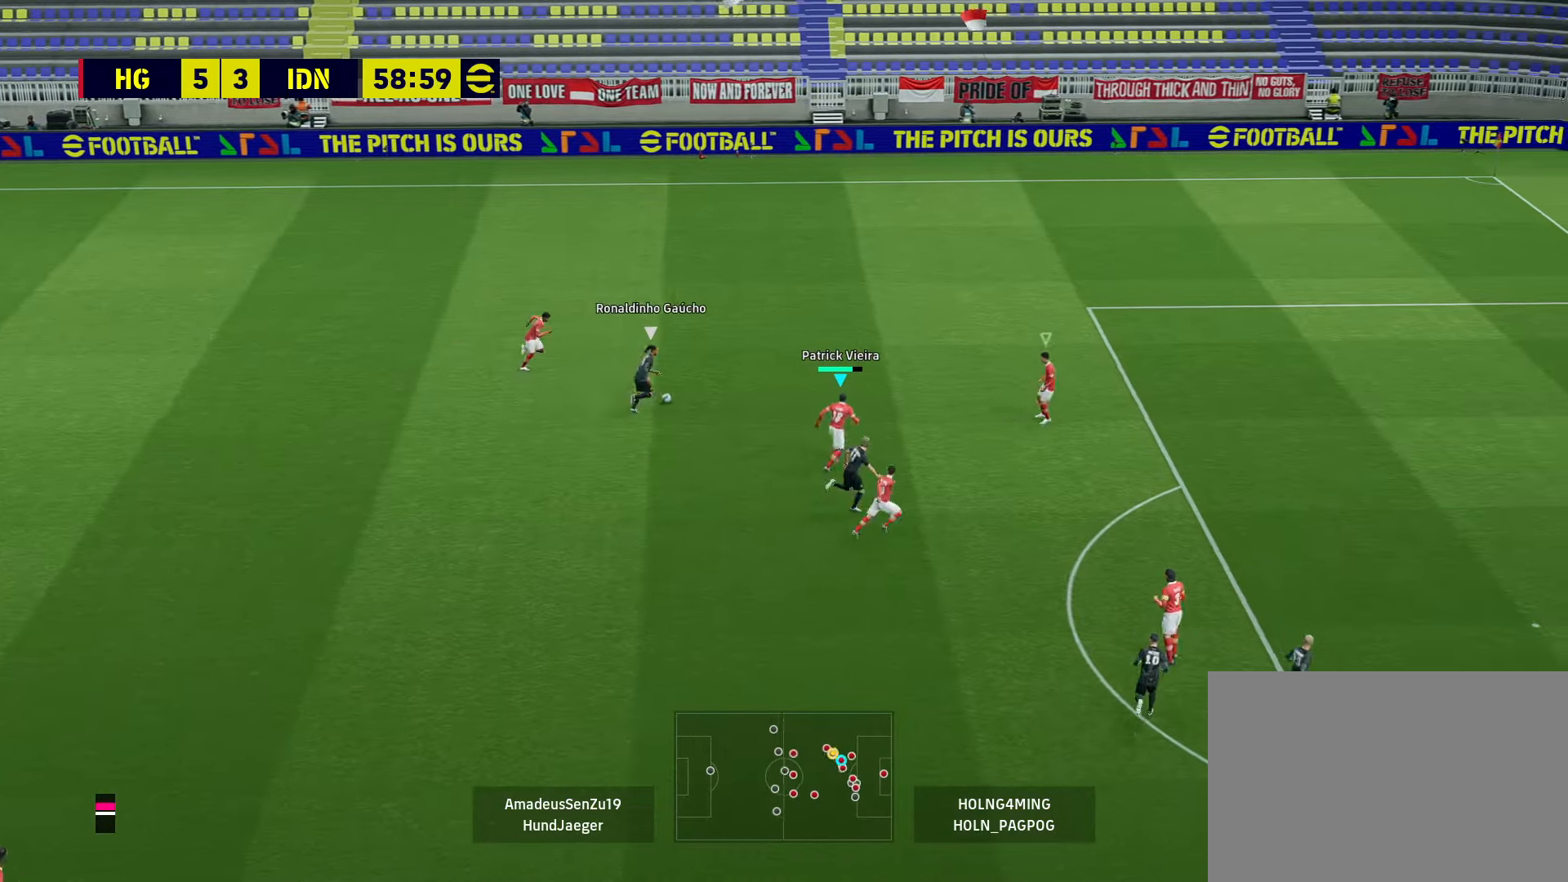
{"buttons": ["L2"], "left_stick": "up-right", "right_stick": "center", "events": []}
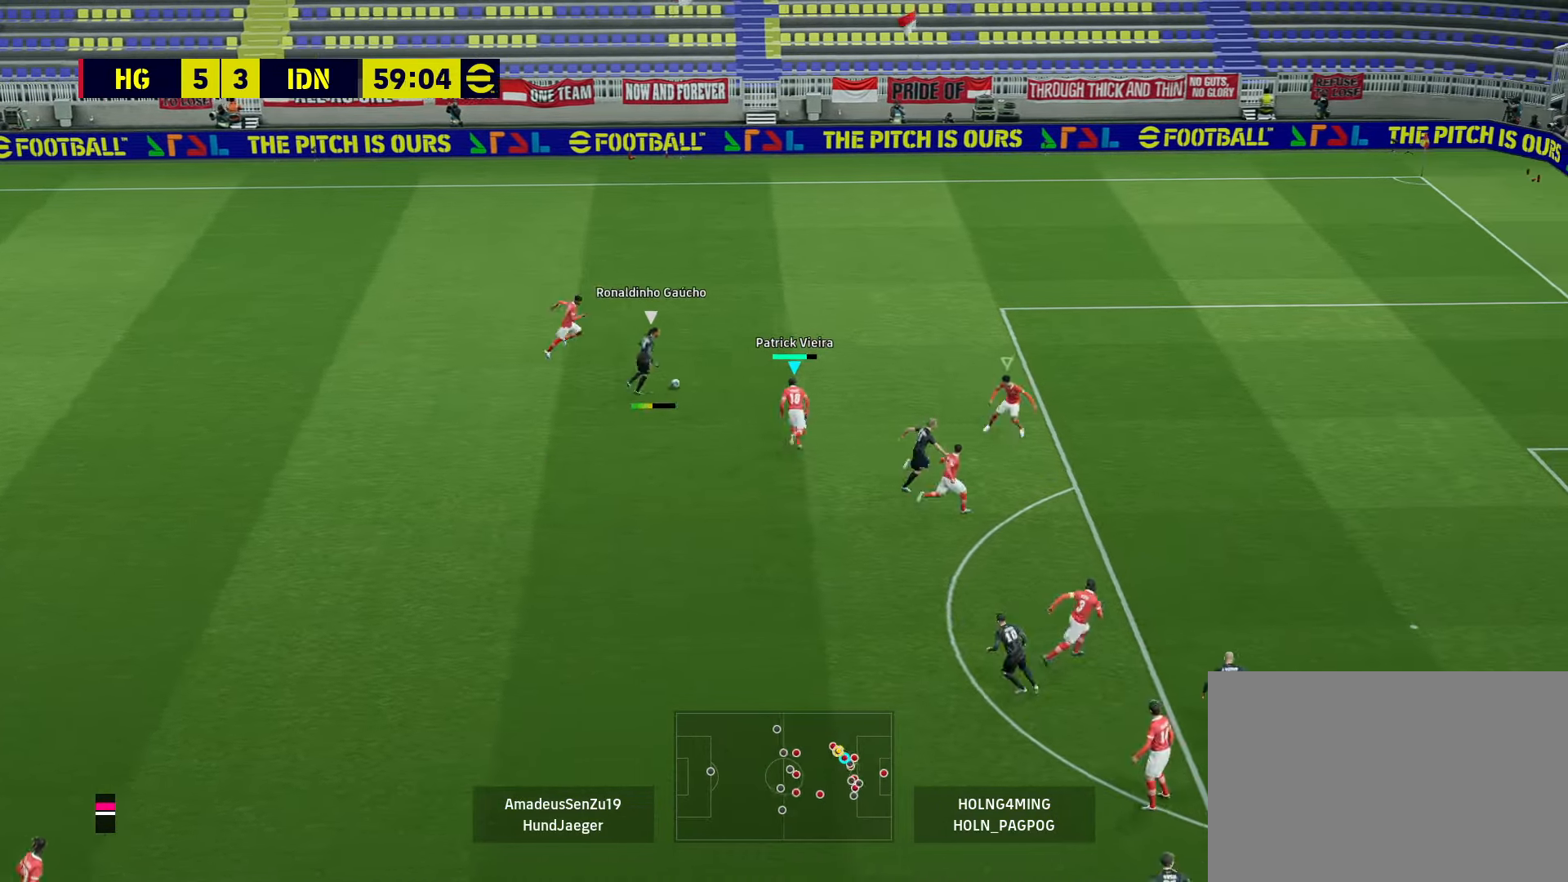
{"buttons": ["L1", "R1"], "left_stick": "up-right", "right_stick": "center", "events": [[440, "L1", "down"], [440, "R1", "down"], [520, "L2", "up"]]}
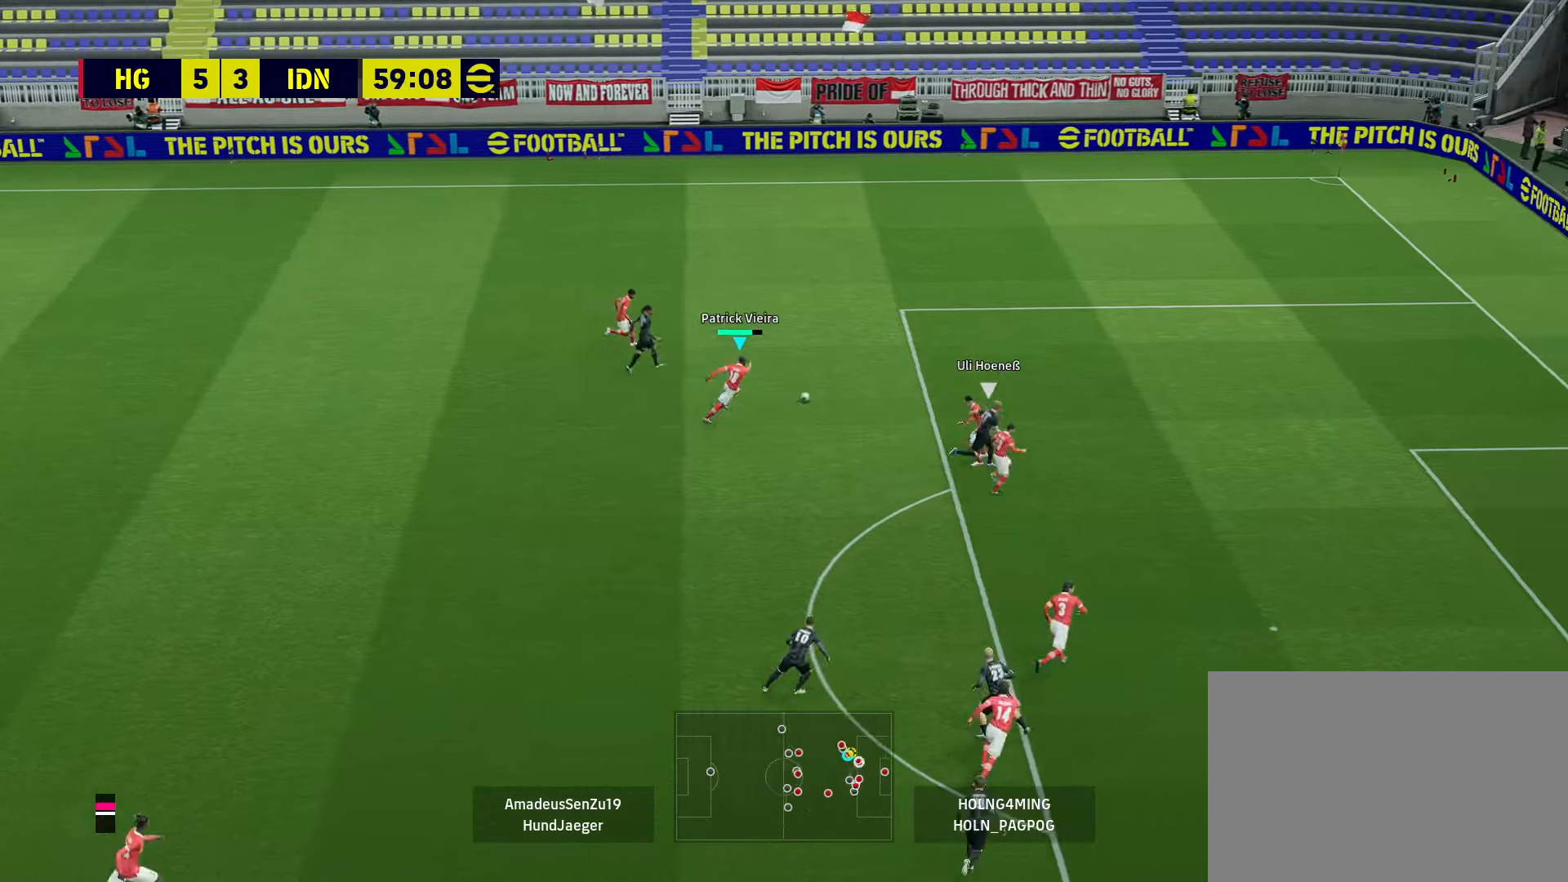
{"buttons": ["R1"], "left_stick": "up-right", "right_stick": "center", "events": [[40, "L1", "up"]]}
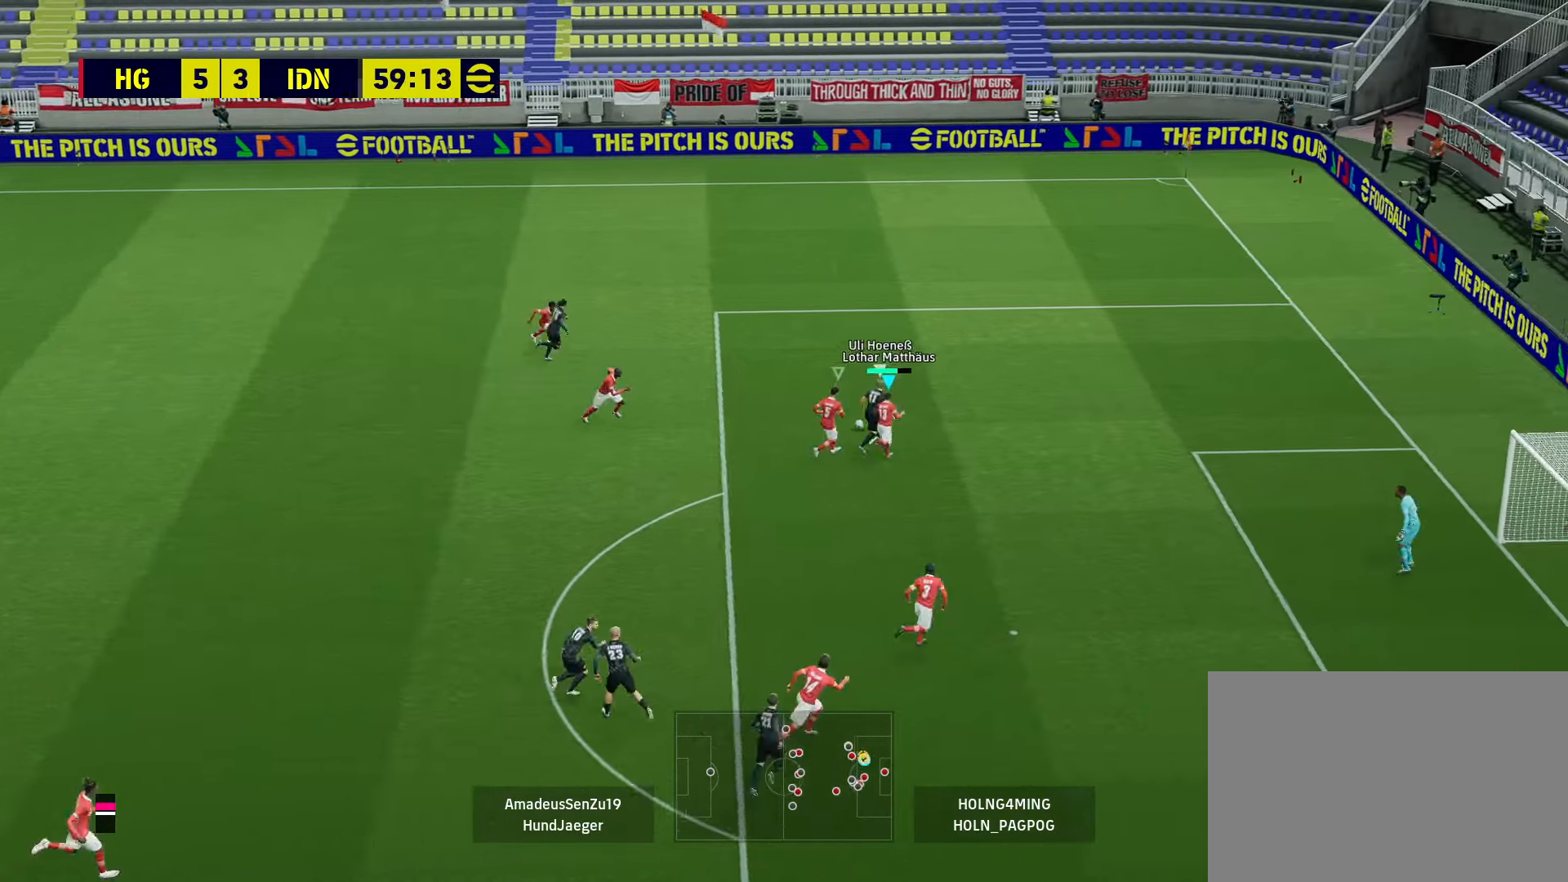
{"buttons": ["R1"], "left_stick": "up-right", "right_stick": "center", "events": []}
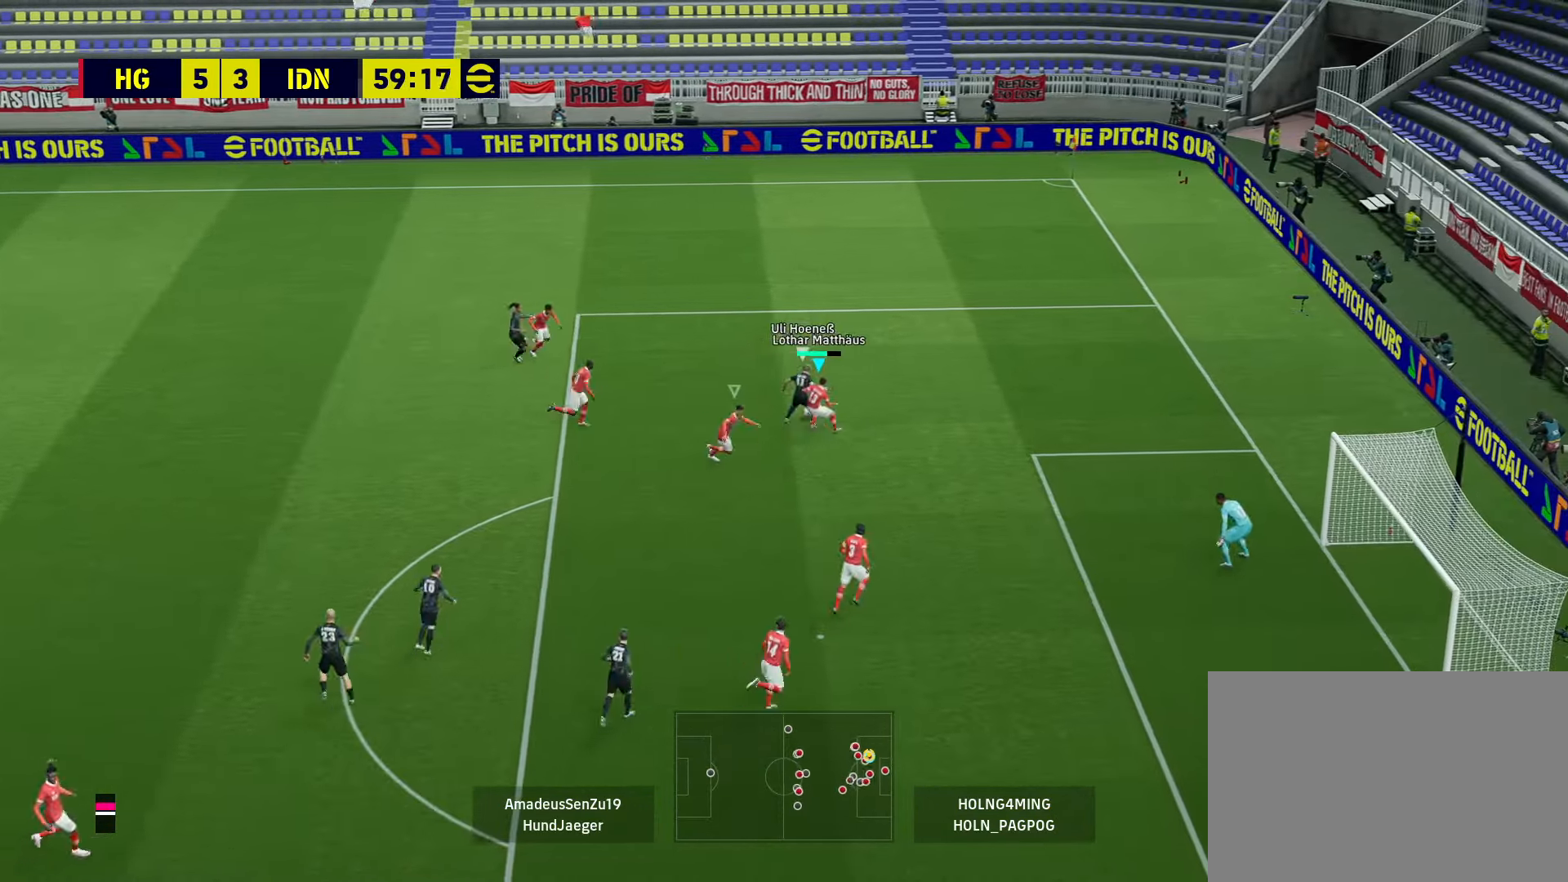
{"buttons": ["L2", "R1", "L3"], "left_stick": "up-left", "right_stick": "center", "events": [[200, "L2", "down"], [200, "left_stick", "up"], [240, "L3", "down"], [480, "left_stick", "up-left"]]}
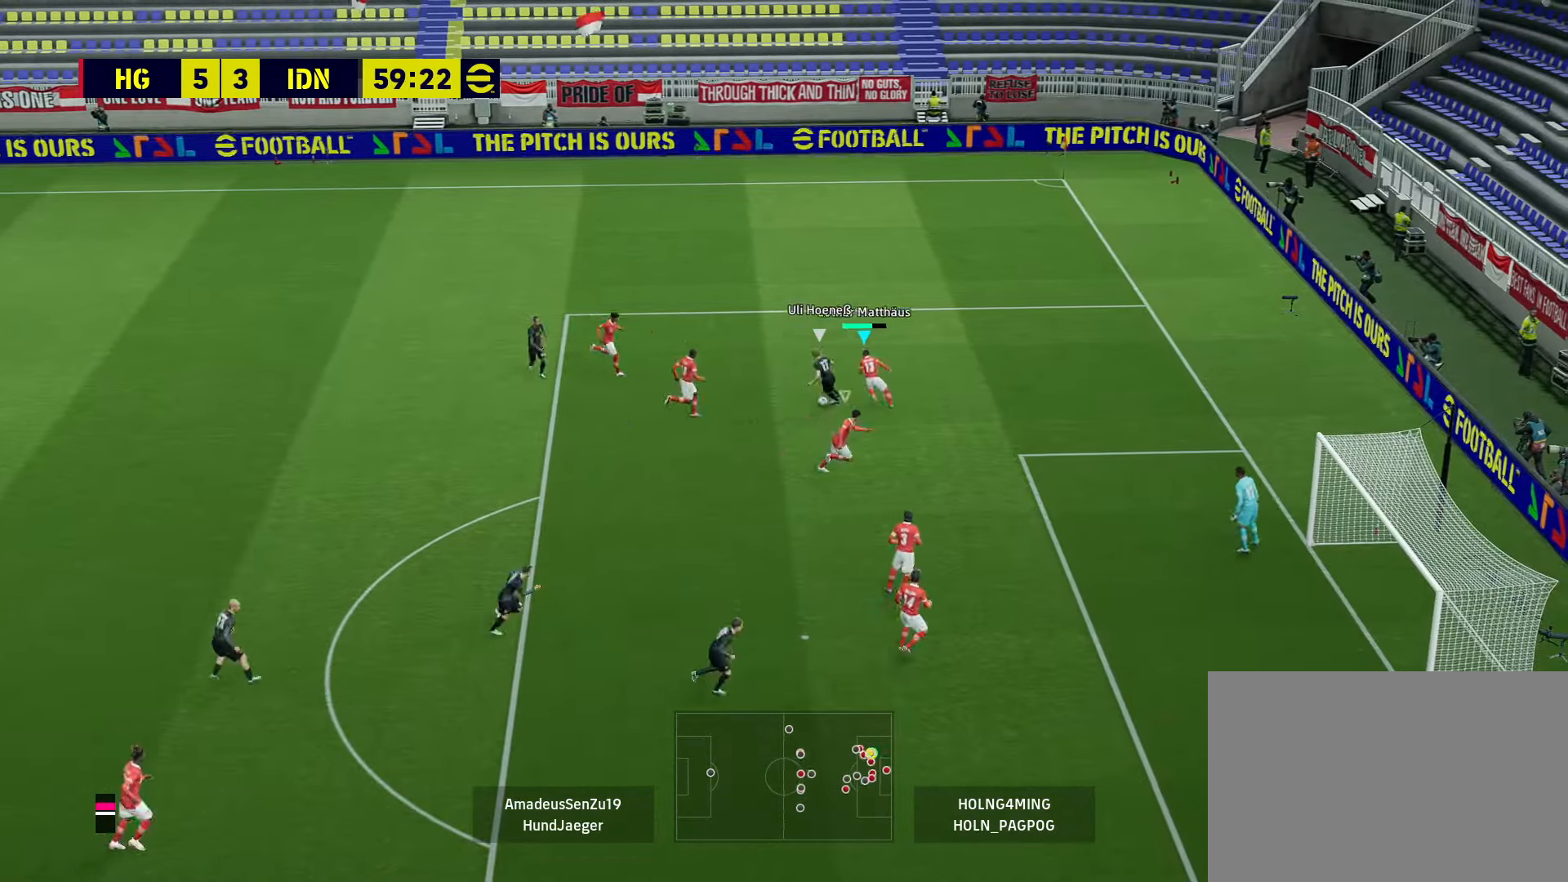
{"buttons": ["L2", "R1"], "left_stick": "down-left", "right_stick": "center", "events": [[80, "L1", "down"], [80, "L3", "up"], [200, "L1", "up"], [200, "left_stick", "down"], [480, "left_stick", "down-left"]]}
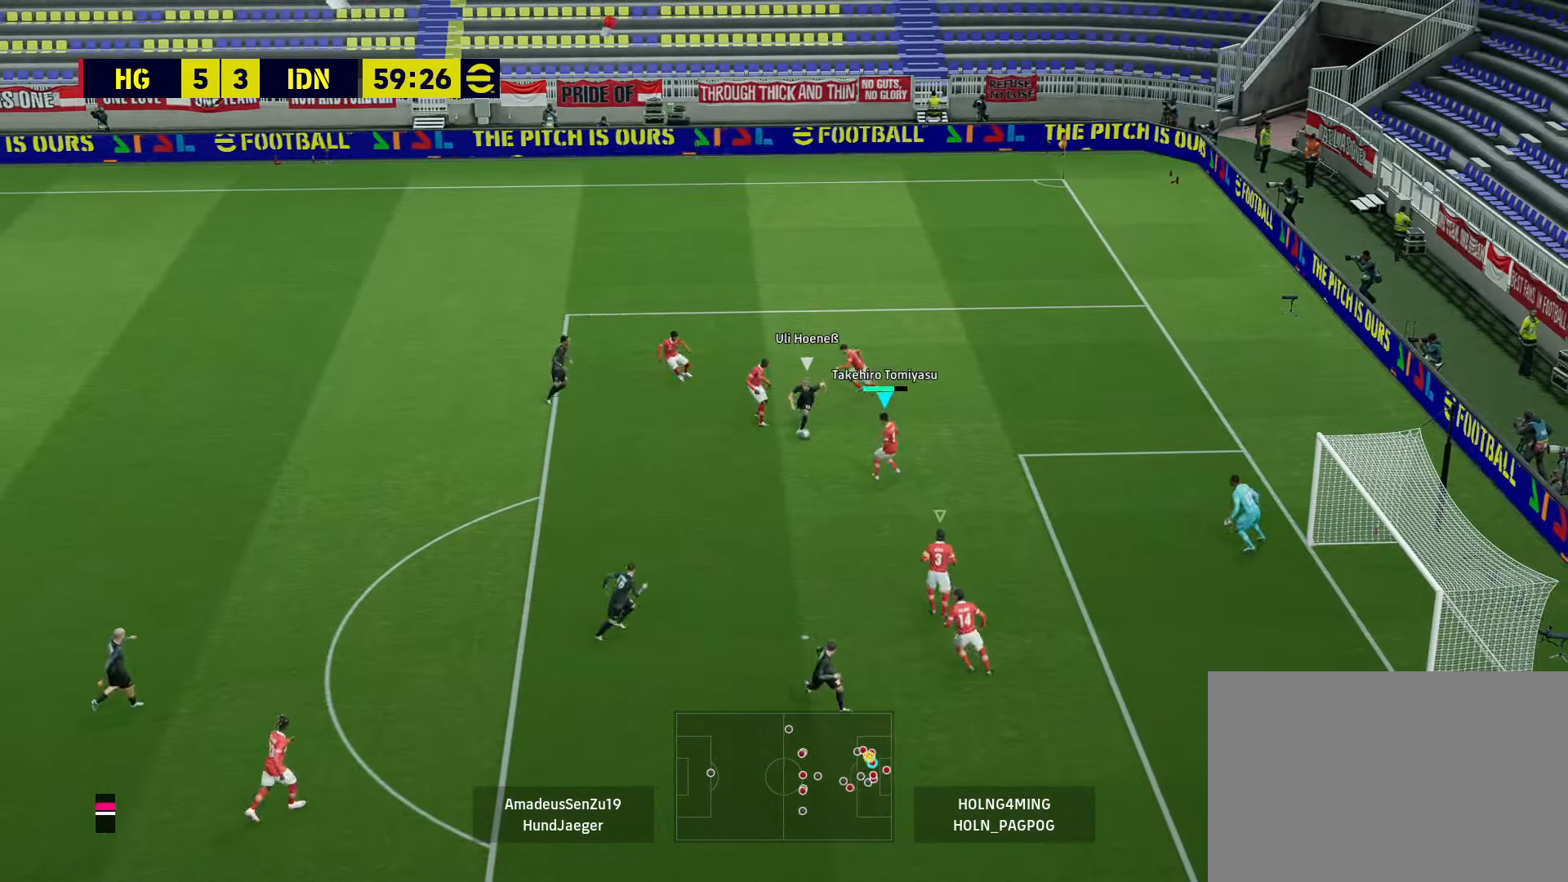
{"buttons": ["L2", "R1", "L3"], "left_stick": "left", "right_stick": "center", "events": [[40, "R1", "up"], [160, "L3", "down"], [160, "R1", "down"], [360, "left_stick", "left"]]}
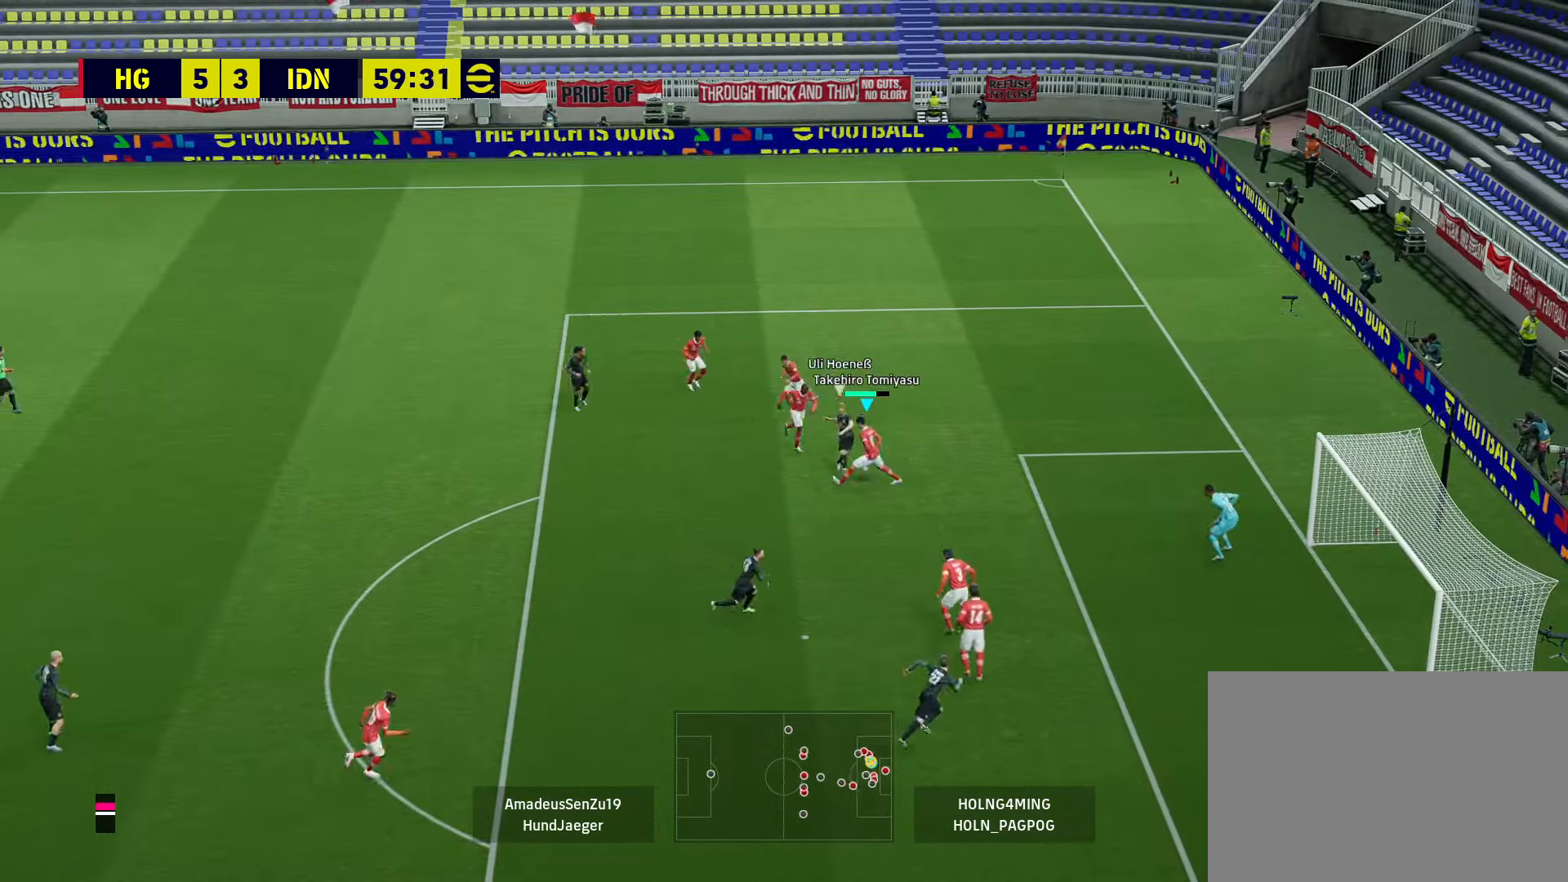
{"buttons": [], "left_stick": "up-left", "right_stick": "center", "events": [[160, "L3", "up"], [240, "L2", "up"], [240, "R1", "up"], [360, "left_stick", "up-left"]]}
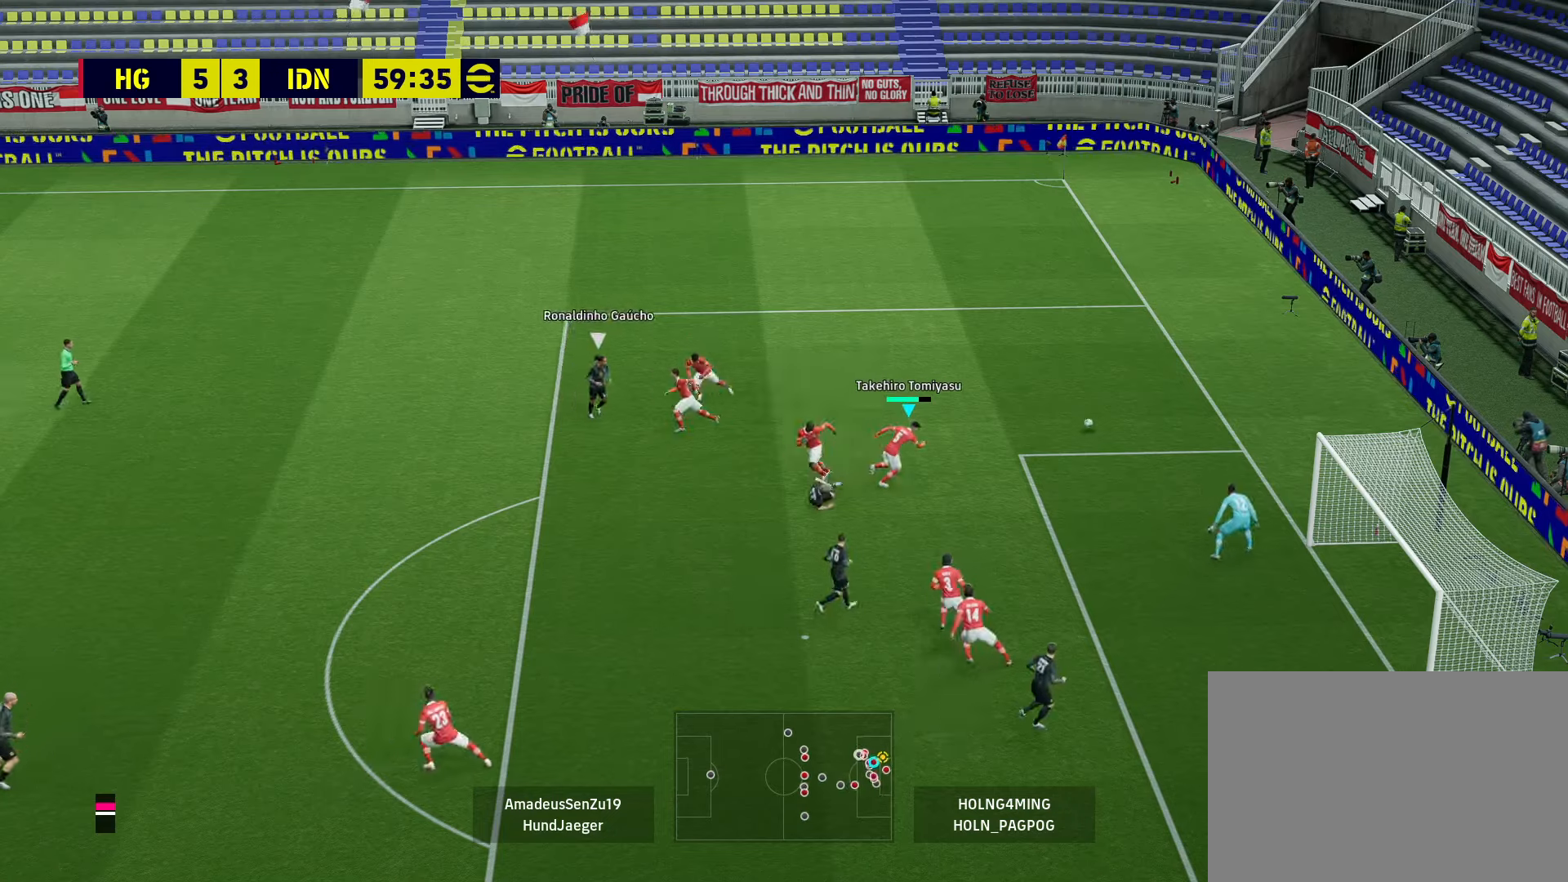
{"buttons": [], "left_stick": "center", "right_stick": "center", "events": [[40, "left_stick", "center"]]}